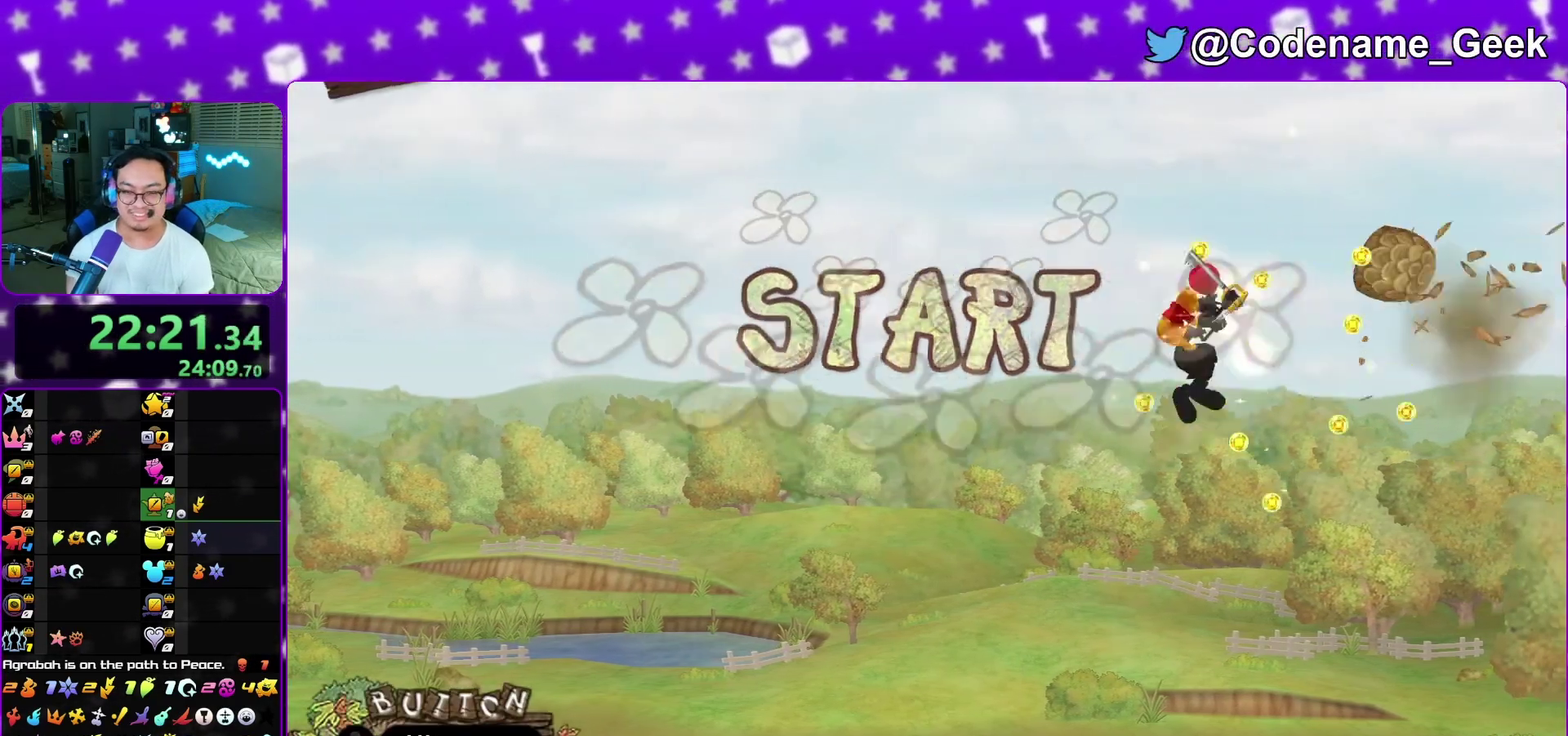
Gameplay with a controller (Nintendo layout); each line is a JSON object with the inputs held at the frame after it (dt_ms = milliseconds from this image to that frame). "events" lists button and stick changes between this image and that frame as [ms after this image, input, new state], when the widget could be followed in between. This overlay highlights the sticks when they move; stick clicks (L3 R3) are not distinguishable. Not read: L3 R1 R3 SELECT START.
{"dt_ms": 400, "buttons": ["A", "X"], "left_stick": "right", "right_stick": "center", "events": [[83, "A", "up"], [100, "X", "up"], [150, "A", "down"], [150, "X", "down"], [267, "A", "up"], [300, "X", "up"], [367, "A", "down"], [367, "X", "down"]]}
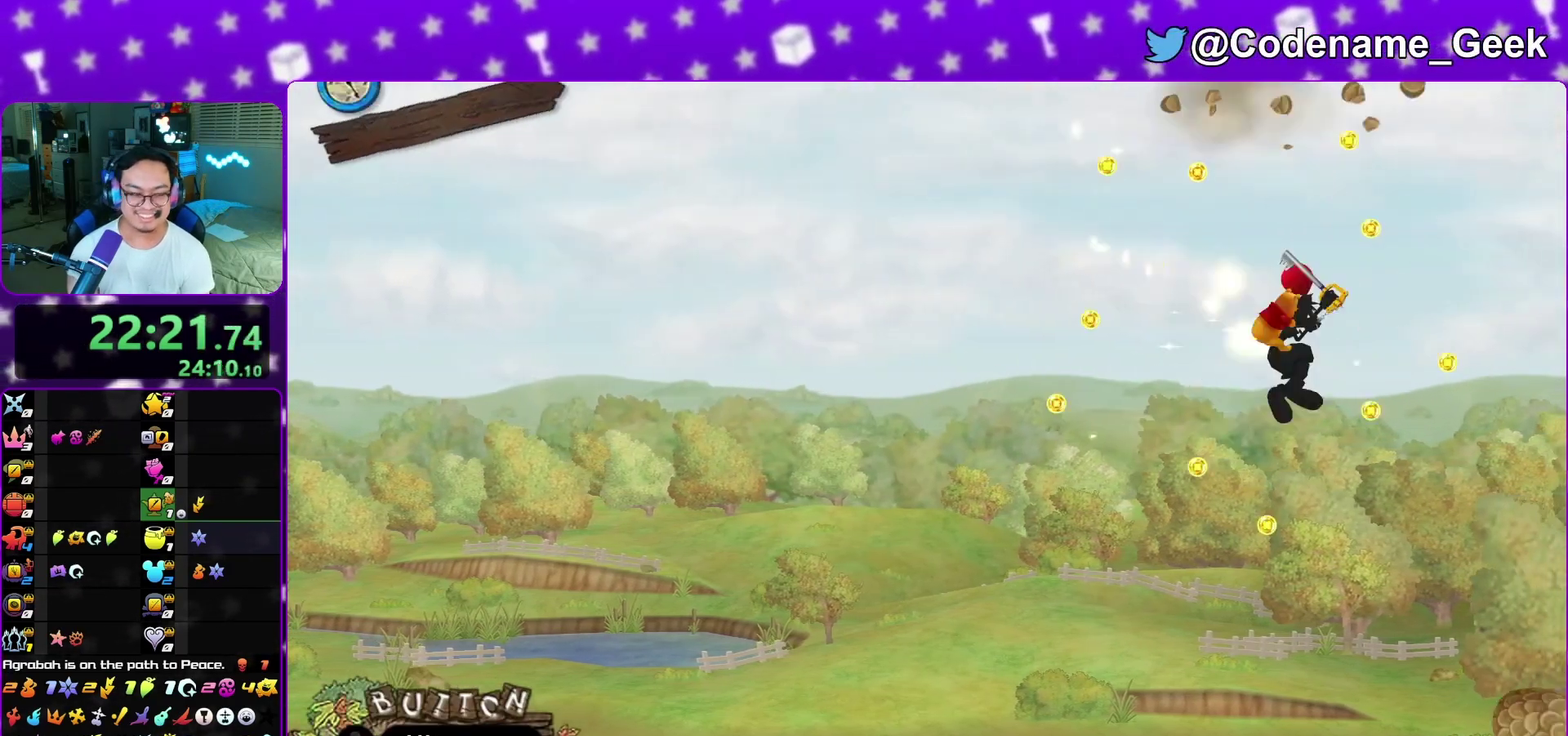
{"dt_ms": 400, "buttons": ["A", "X"], "left_stick": "right", "right_stick": "center", "events": [[67, "A", "up"], [67, "X", "up"], [150, "A", "down"], [150, "X", "down"], [250, "A", "up"], [267, "X", "up"], [350, "A", "down"], [350, "X", "down"]]}
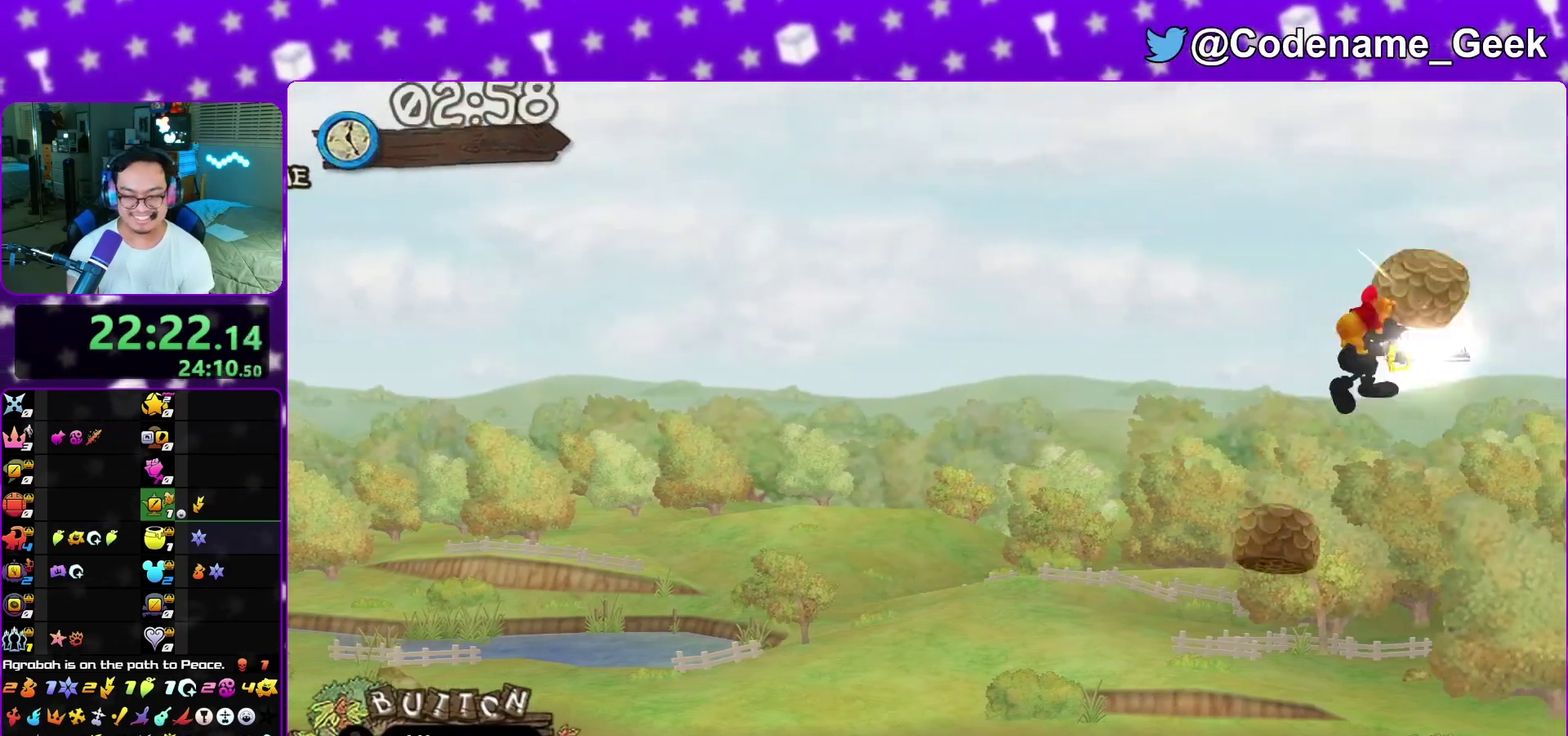
{"dt_ms": 600, "buttons": ["A", "X"], "left_stick": "right", "right_stick": "center", "events": [[50, "A", "up"], [67, "X", "up"], [133, "A", "down"], [133, "X", "down"], [250, "A", "up"], [250, "X", "up"], [333, "A", "down"], [333, "X", "down"], [450, "A", "up"], [450, "X", "up"], [533, "A", "down"], [533, "X", "down"]]}
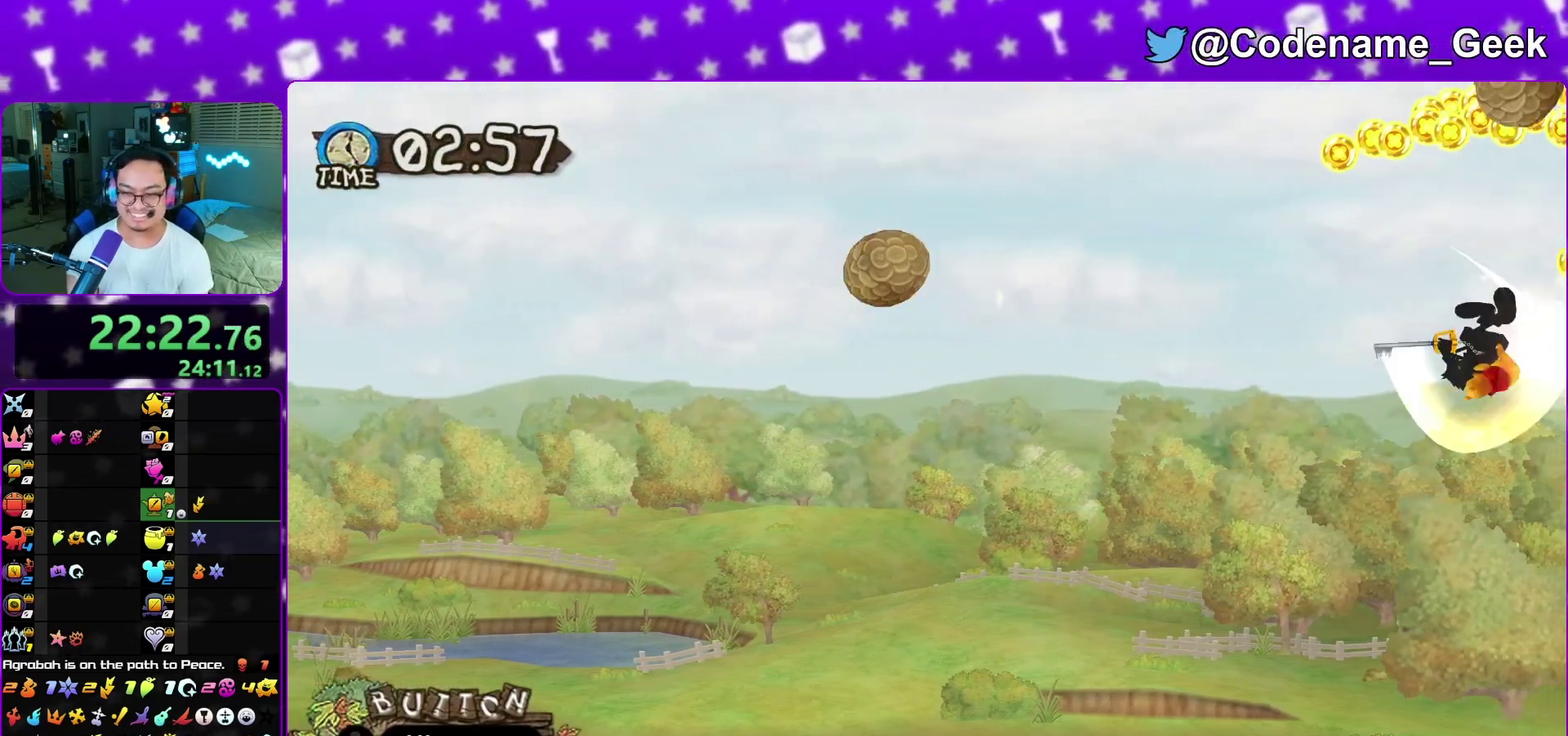
{"dt_ms": 300, "buttons": [], "left_stick": "right", "right_stick": "center", "events": [[33, "A", "up"], [133, "A", "down"], [217, "A", "up"], [250, "X", "up"]]}
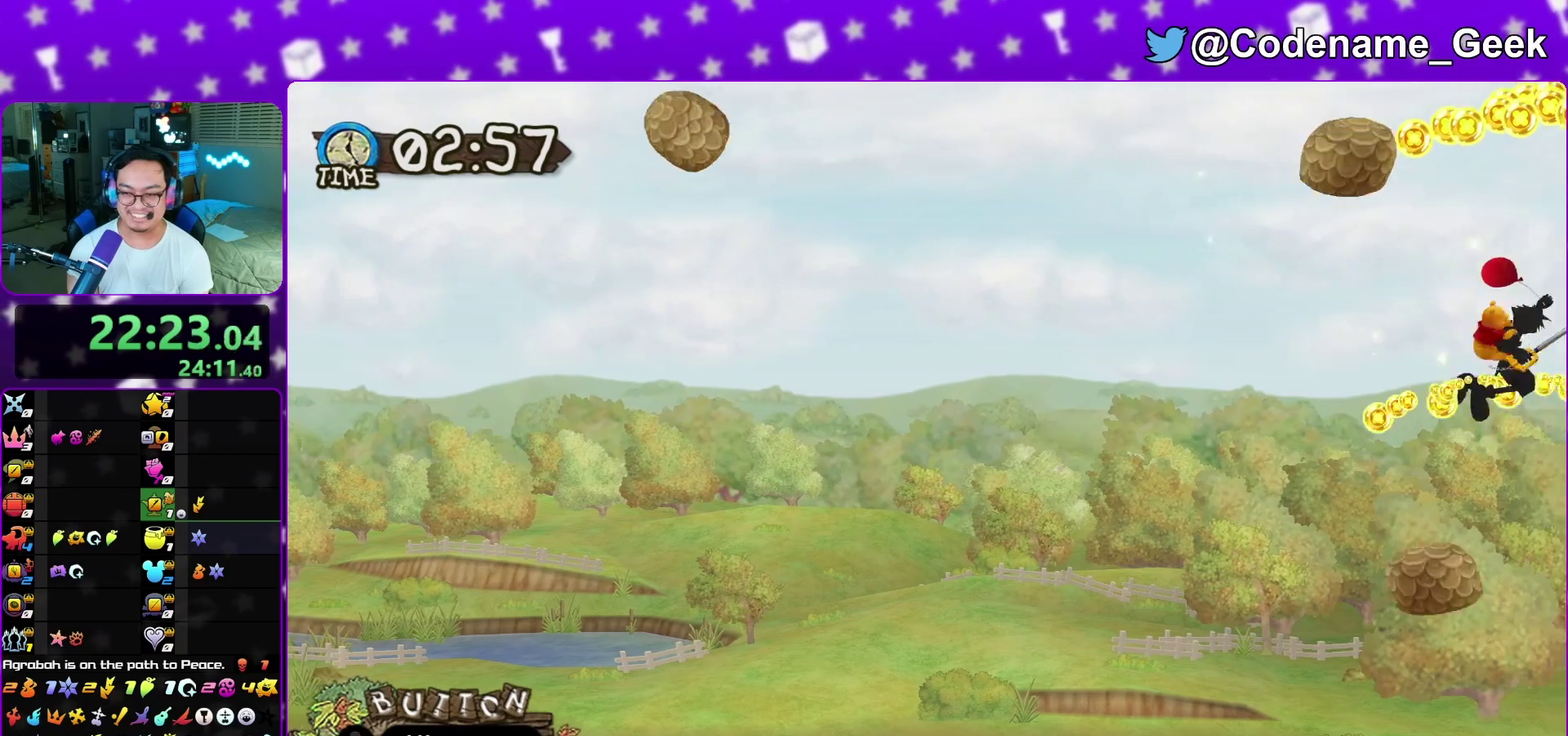
{"dt_ms": 800, "buttons": [], "left_stick": "right", "right_stick": "center", "events": [[33, "A", "down"], [33, "X", "down"], [117, "A", "up"], [150, "X", "up"], [217, "A", "down"], [233, "X", "down"], [350, "A", "up"], [350, "X", "up"], [433, "A", "down"], [433, "X", "down"], [533, "A", "up"], [550, "X", "up"], [617, "X", "down"], [650, "A", "down"], [750, "A", "up"], [750, "X", "up"]]}
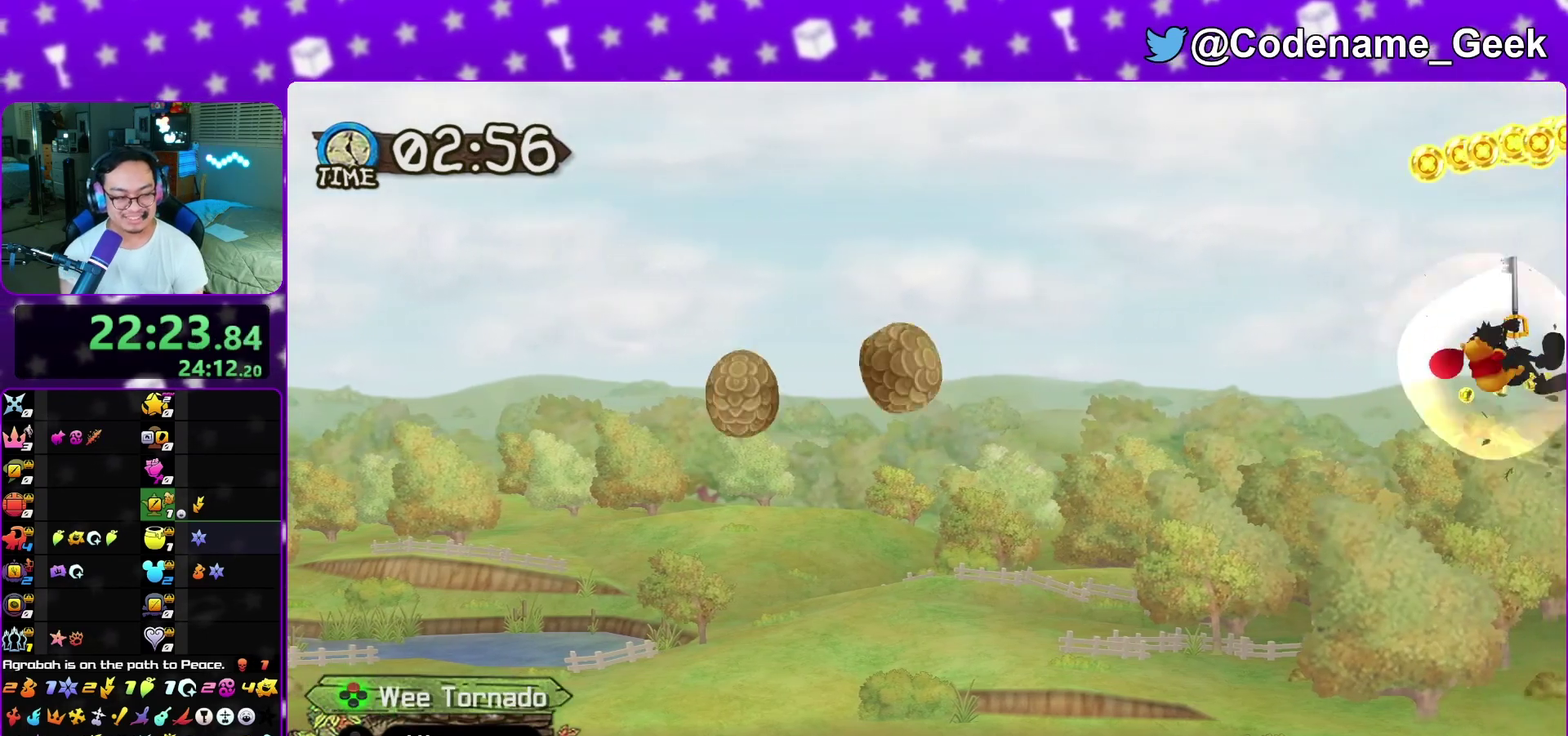
{"dt_ms": 400, "buttons": ["A", "X"], "left_stick": "center", "right_stick": "center", "events": [[17, "left_stick", "up-right"], [67, "A", "down"], [67, "X", "down"], [67, "left_stick", "center"], [150, "A", "up"], [150, "X", "up"], [233, "A", "down"], [233, "X", "down"], [300, "A", "up"], [333, "X", "up"], [400, "A", "down"], [400, "X", "down"]]}
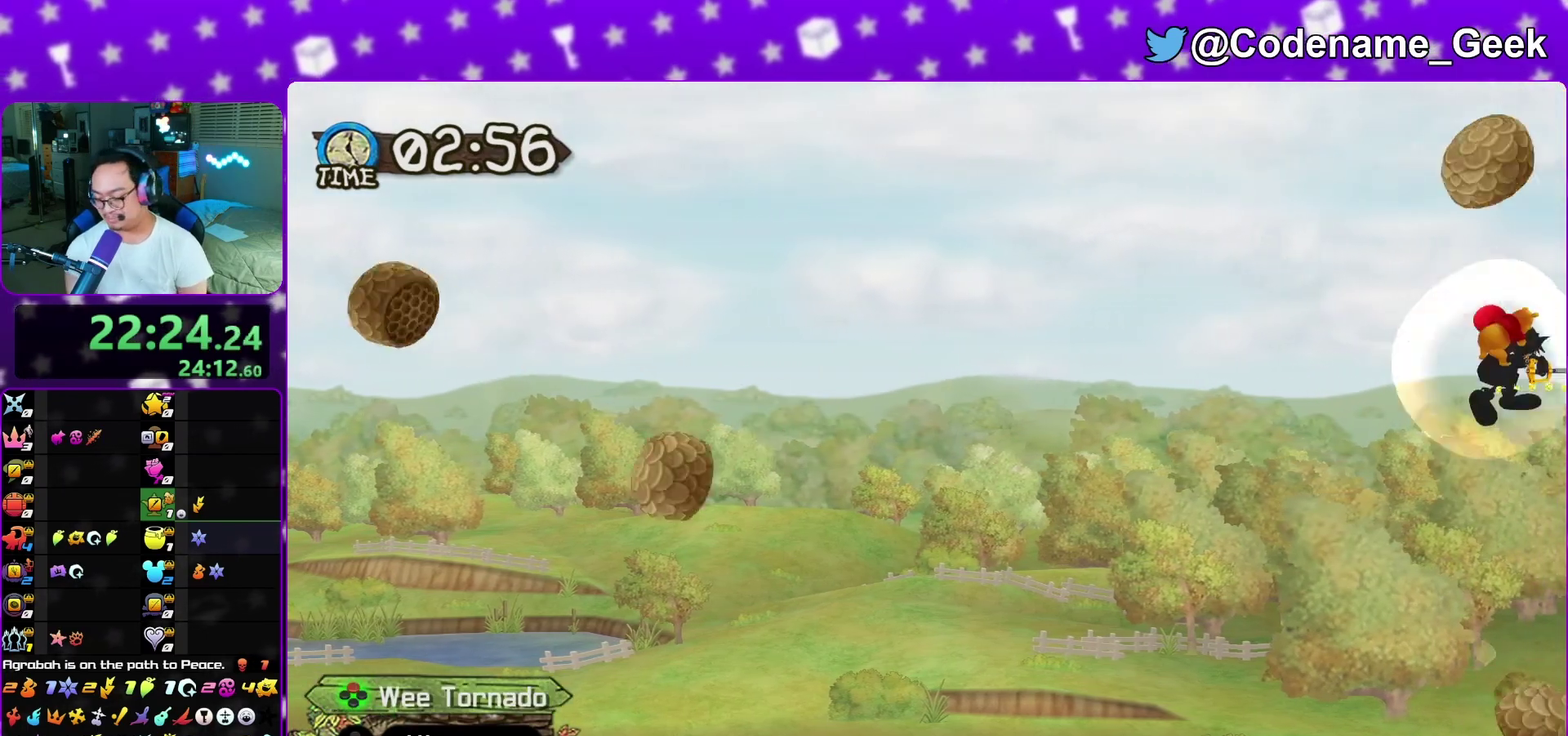
{"dt_ms": 400, "buttons": [], "left_stick": "center", "right_stick": "center", "events": [[100, "A", "up"], [117, "X", "up"], [200, "A", "down"], [200, "X", "down"], [317, "A", "up"], [317, "X", "up"]]}
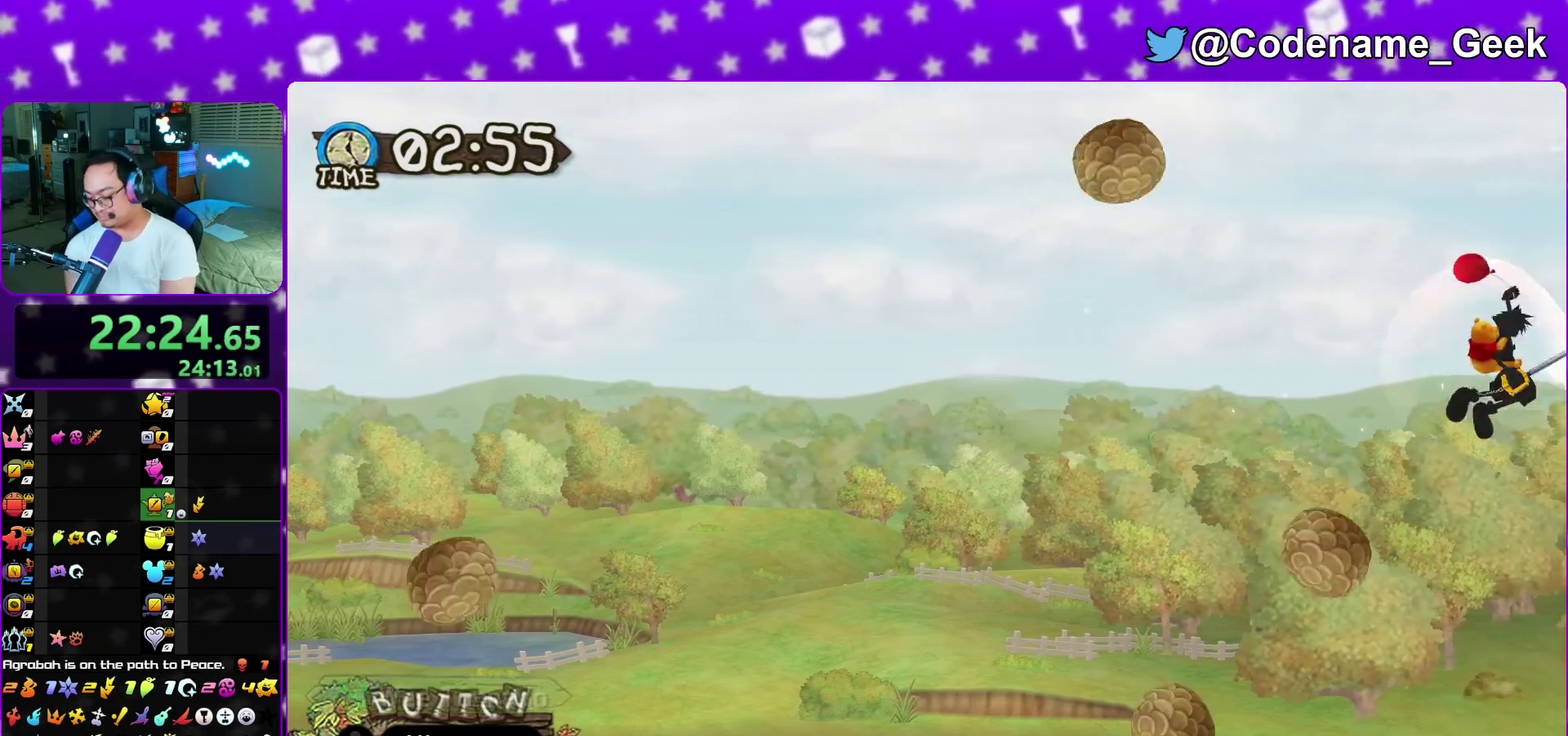
{"dt_ms": 600, "buttons": ["A", "X"], "left_stick": "center", "right_stick": "center", "events": [[17, "A", "down"], [17, "X", "down"], [100, "A", "up"], [100, "X", "up"], [183, "A", "down"], [183, "X", "down"], [300, "A", "up"], [300, "X", "up"], [400, "A", "down"], [400, "X", "down"], [500, "X", "up"], [517, "A", "up"], [583, "A", "down"], [583, "X", "down"]]}
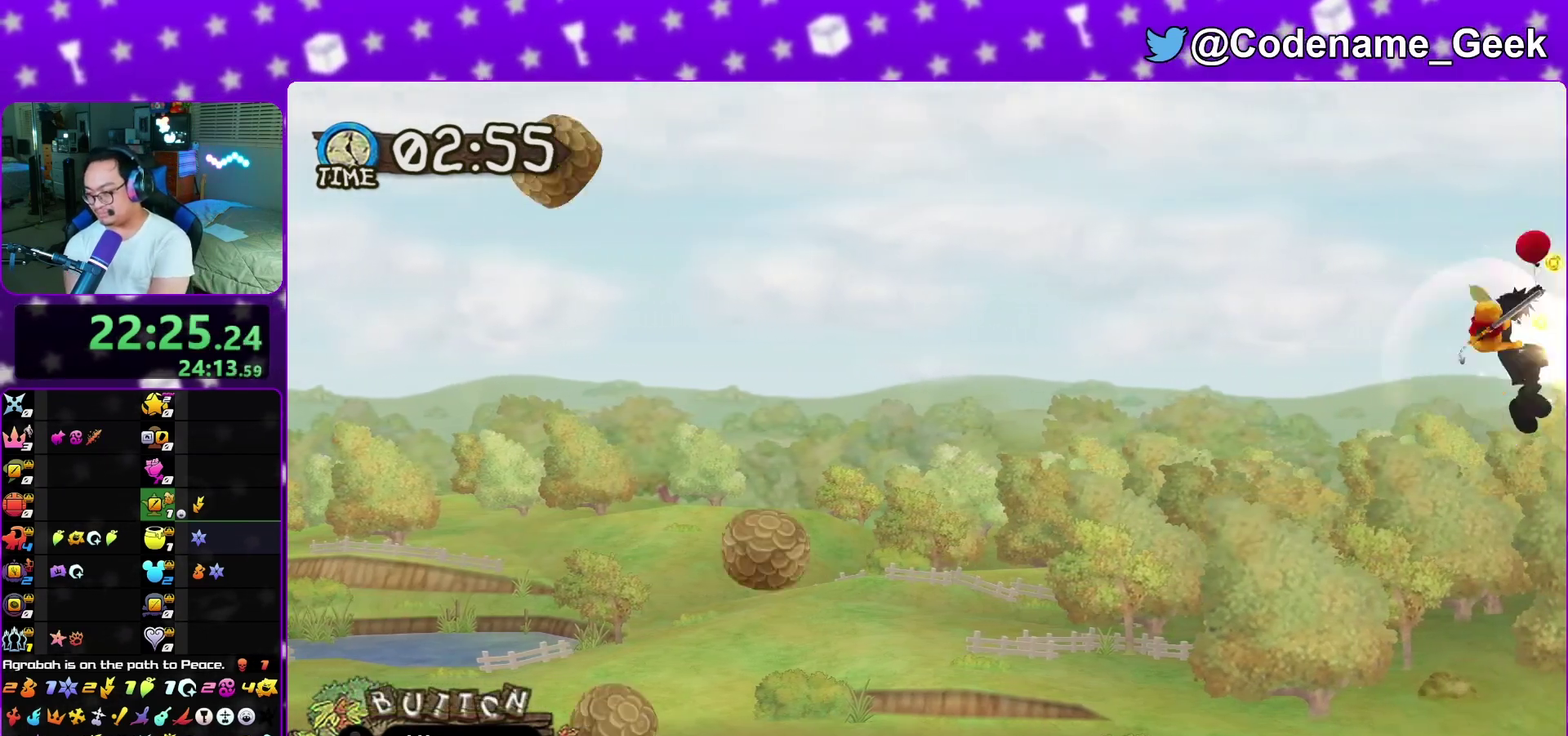
{"dt_ms": 600, "buttons": ["A", "X"], "left_stick": "center", "right_stick": "center", "events": [[117, "A", "up"], [117, "X", "up"], [167, "A", "down"], [167, "X", "down"], [283, "A", "up"], [300, "X", "up"], [383, "A", "down"], [383, "X", "down"], [500, "A", "up"], [517, "X", "up"], [600, "A", "down"], [600, "X", "down"]]}
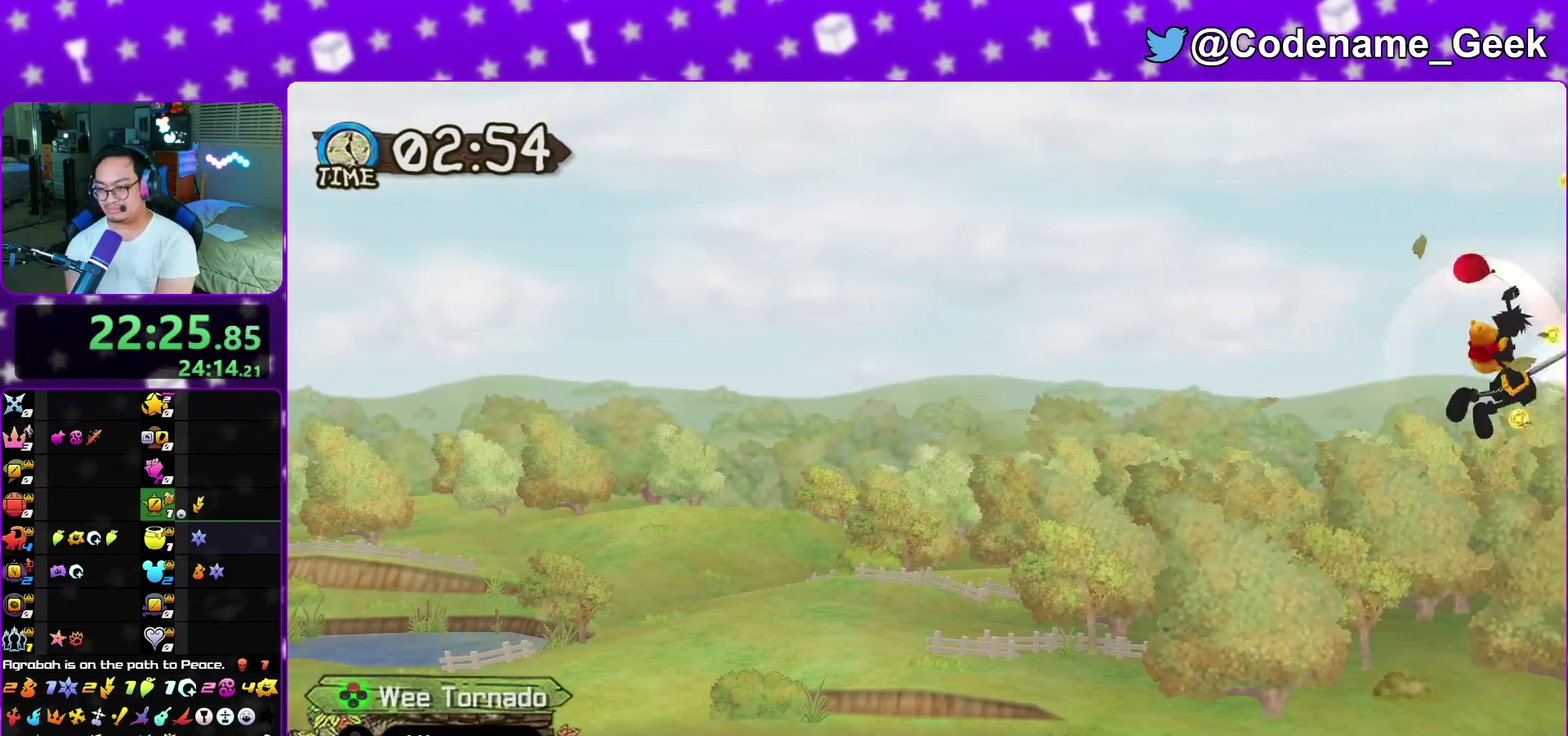
{"dt_ms": 400, "buttons": ["A", "X"], "left_stick": "center", "right_stick": "center", "events": [[100, "A", "up"], [100, "X", "up"], [183, "X", "down"], [200, "A", "down"], [300, "A", "up"], [317, "X", "up"], [367, "X", "down"], [400, "A", "down"]]}
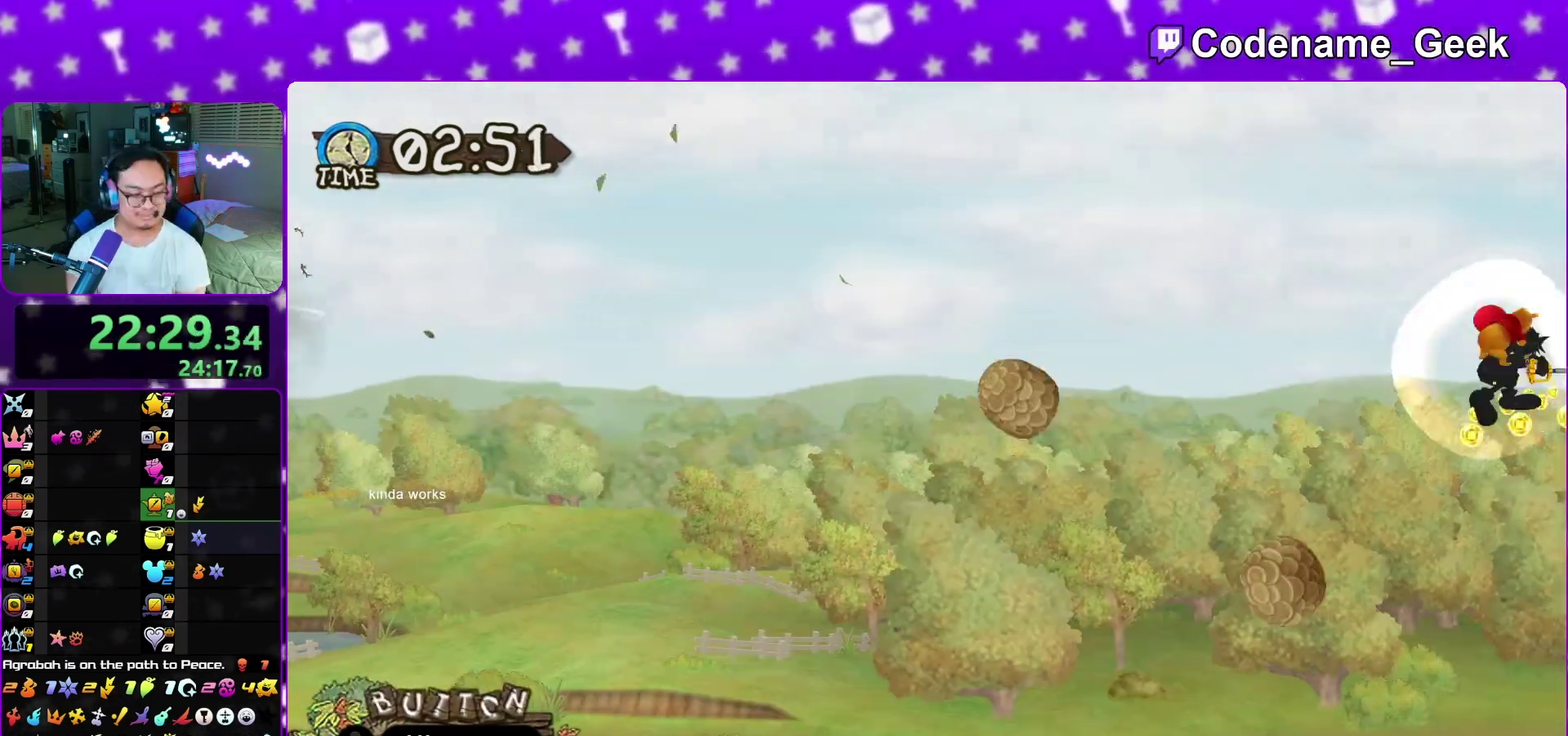
{"dt_ms": 600, "buttons": ["A"], "left_stick": "center", "right_stick": "center", "events": [[17, "X", "up"], [117, "A", "up"], [117, "X", "down"], [200, "A", "down"], [200, "X", "up"], [300, "A", "up"], [300, "X", "down"], [383, "A", "down"], [383, "X", "up"], [483, "A", "up"], [483, "X", "down"], [567, "X", "up"], [583, "A", "down"]]}
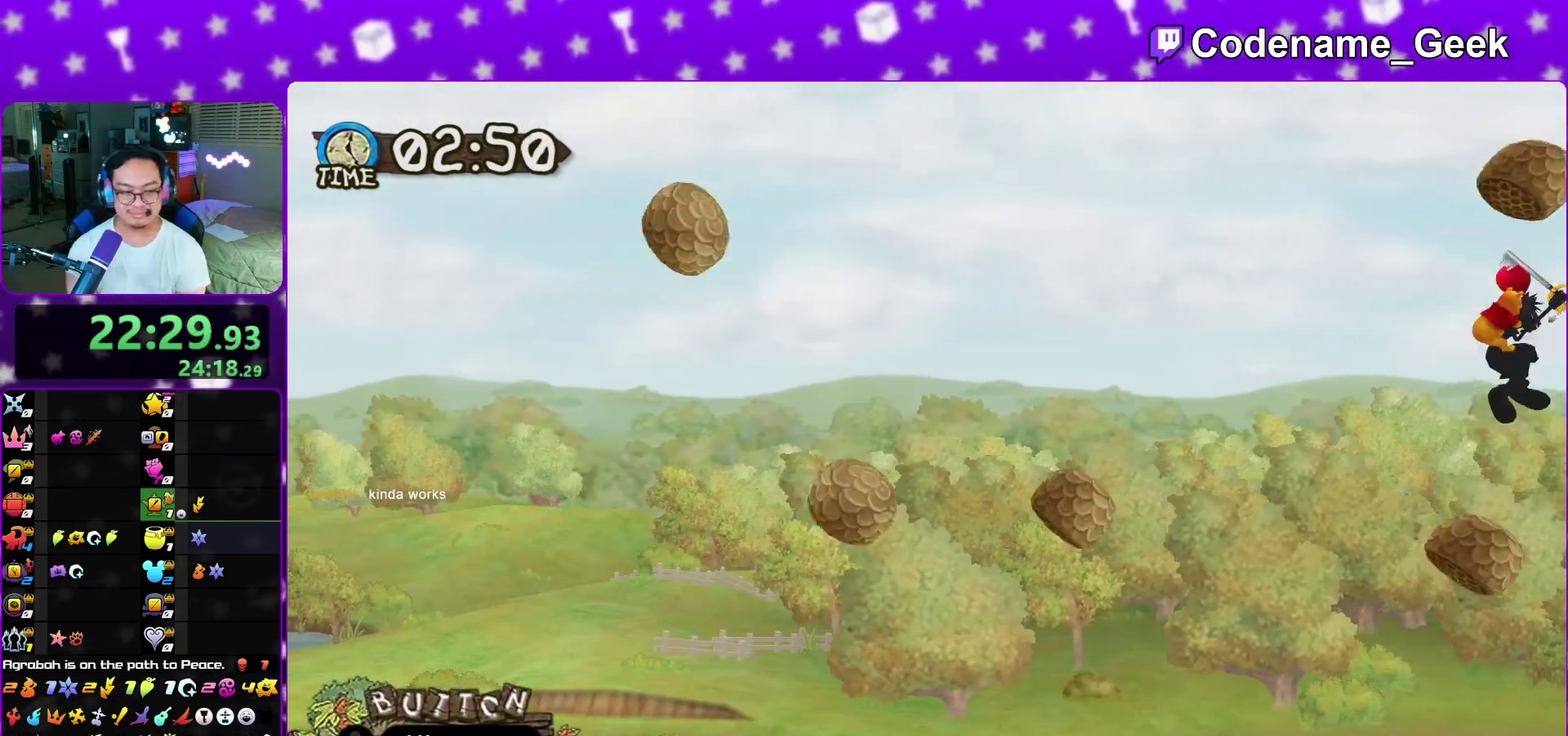
{"dt_ms": 400, "buttons": ["A"], "left_stick": "center", "right_stick": "center", "events": [[67, "A", "up"], [67, "X", "down"], [133, "X", "up"], [183, "A", "down"], [267, "A", "up"], [267, "X", "down"], [317, "X", "up"], [383, "A", "down"]]}
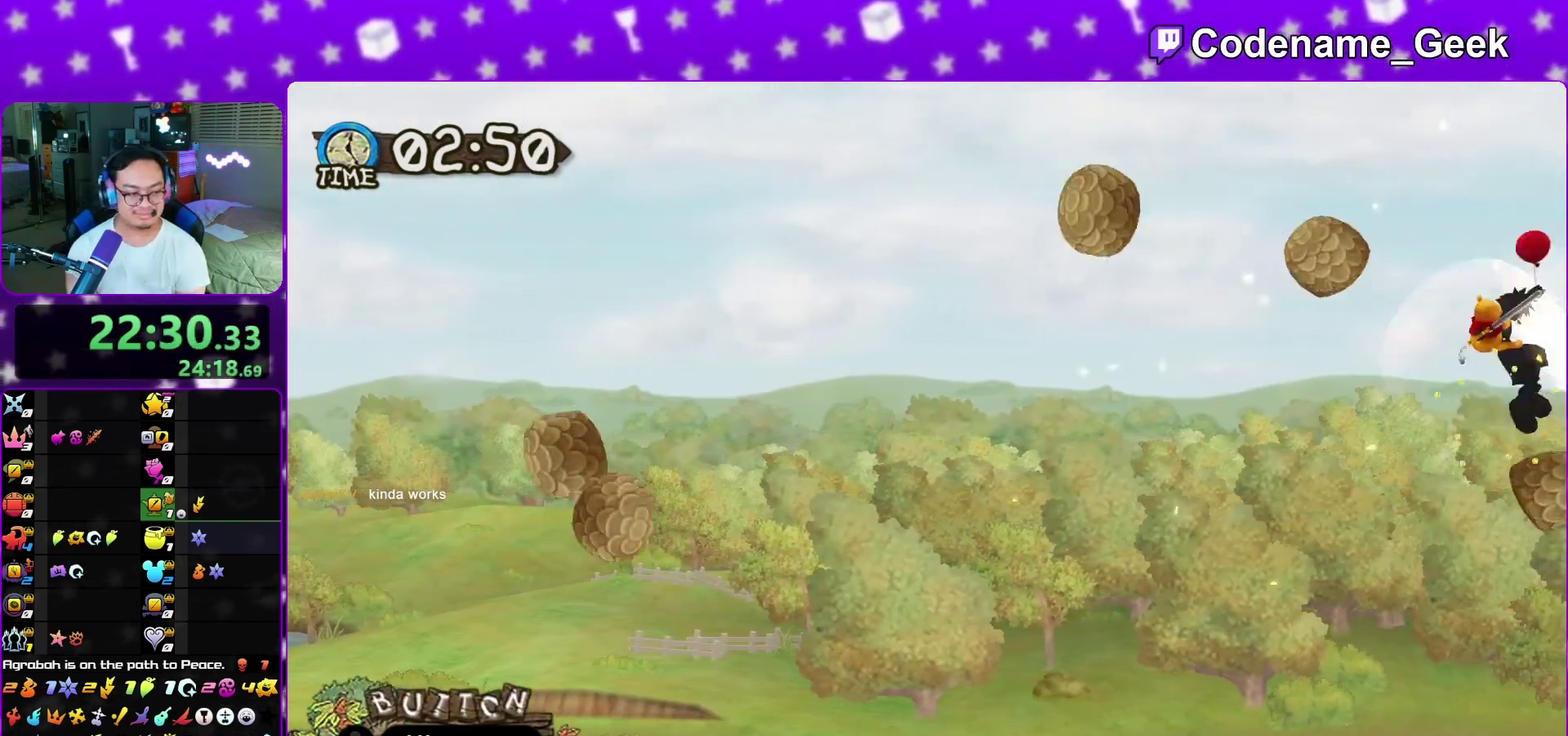
{"dt_ms": 500, "buttons": ["A"], "left_stick": "center", "right_stick": "center", "events": [[50, "X", "down"], [83, "A", "up"], [100, "X", "up"], [183, "A", "down"], [217, "X", "down"], [267, "X", "up"], [300, "A", "up"], [383, "X", "down"], [417, "A", "down"], [467, "X", "up"]]}
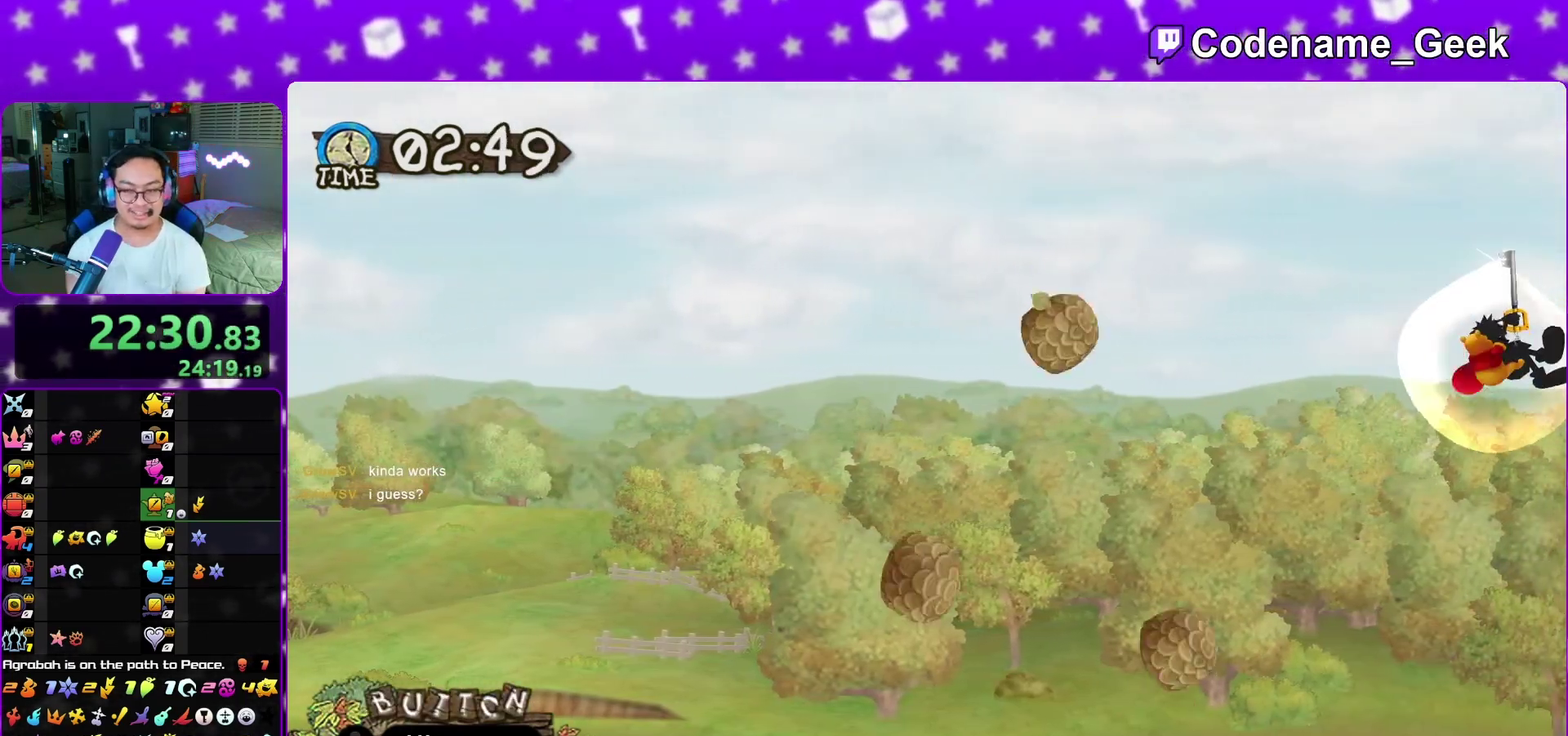
{"dt_ms": 700, "buttons": ["X"], "left_stick": "center", "right_stick": "center", "events": [[33, "A", "up"], [83, "X", "down"], [117, "A", "down"], [167, "X", "up"], [217, "A", "up"], [283, "X", "down"], [333, "A", "down"], [367, "X", "up"], [450, "A", "up"], [467, "X", "down"], [550, "A", "down"], [567, "X", "up"], [650, "A", "up"], [650, "X", "down"]]}
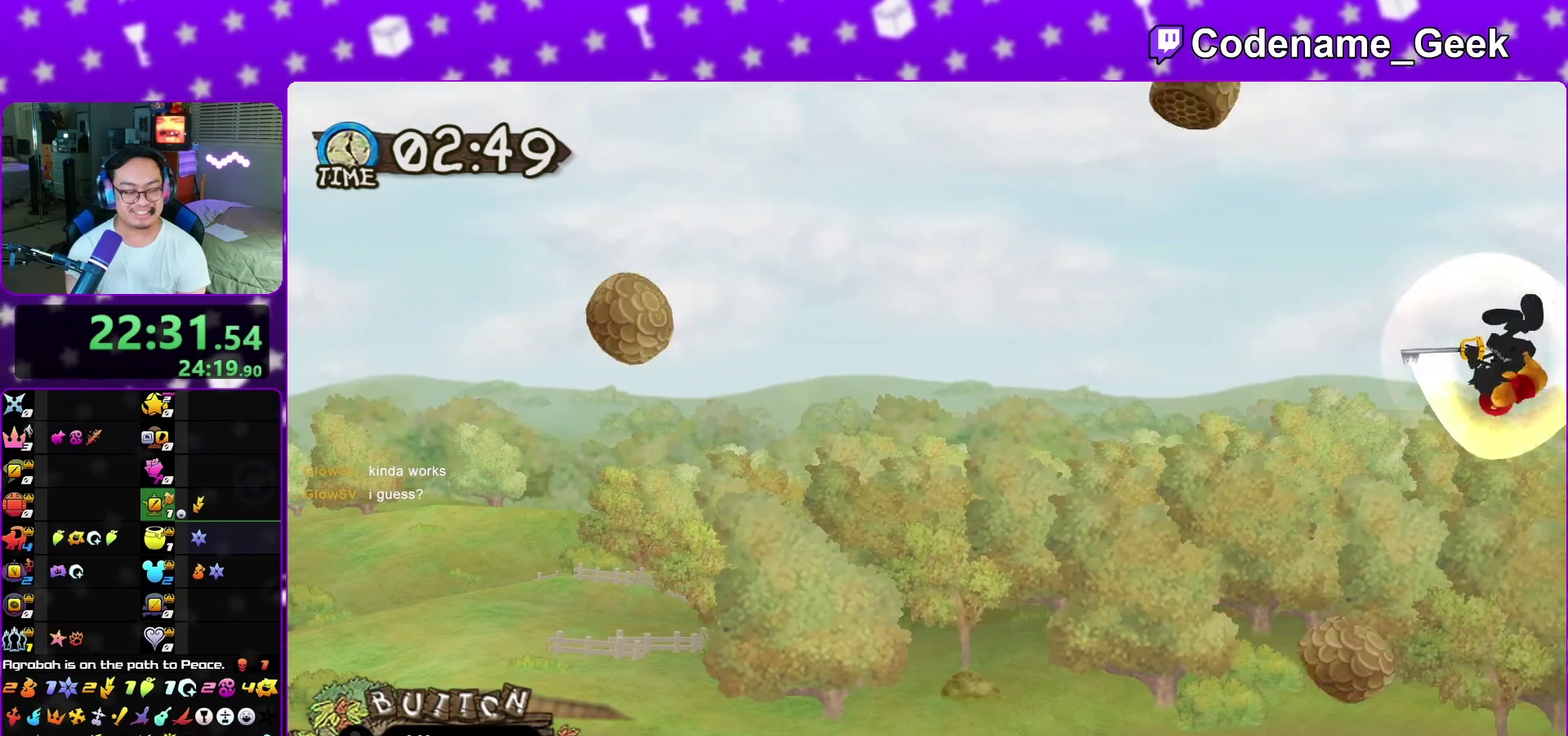
{"dt_ms": 300, "buttons": ["A"], "left_stick": "center", "right_stick": "center", "events": [[67, "A", "down"], [67, "X", "up"], [167, "A", "up"], [167, "X", "down"], [267, "A", "down"], [267, "X", "up"]]}
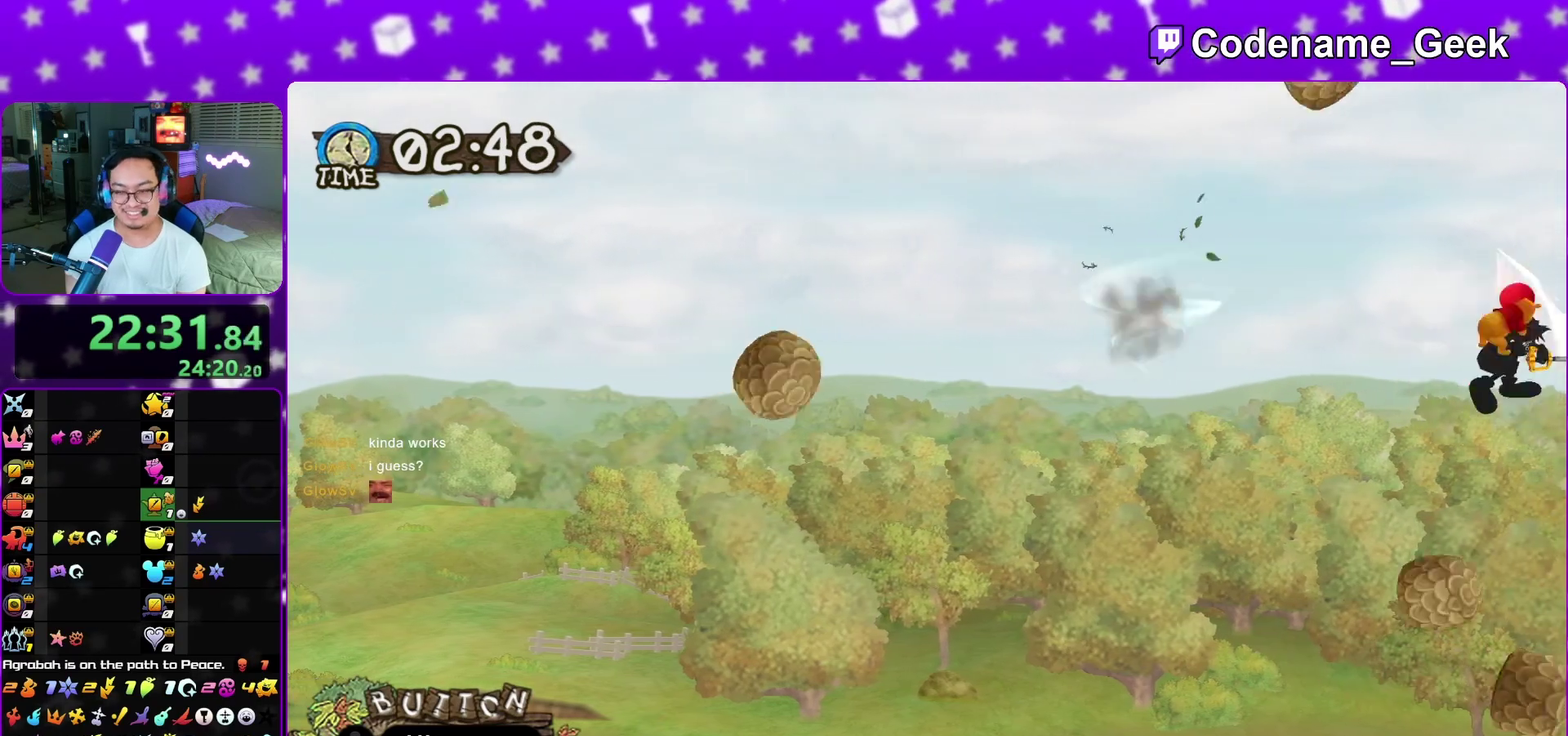
{"dt_ms": 700, "buttons": ["X"], "left_stick": "center", "right_stick": "center", "events": [[50, "X", "down"], [83, "A", "up"], [150, "X", "up"], [167, "A", "down"], [250, "X", "down"], [267, "A", "up"], [367, "A", "down"], [367, "X", "up"], [467, "A", "up"], [467, "X", "down"], [567, "A", "down"], [567, "X", "up"], [650, "A", "up"], [650, "X", "down"]]}
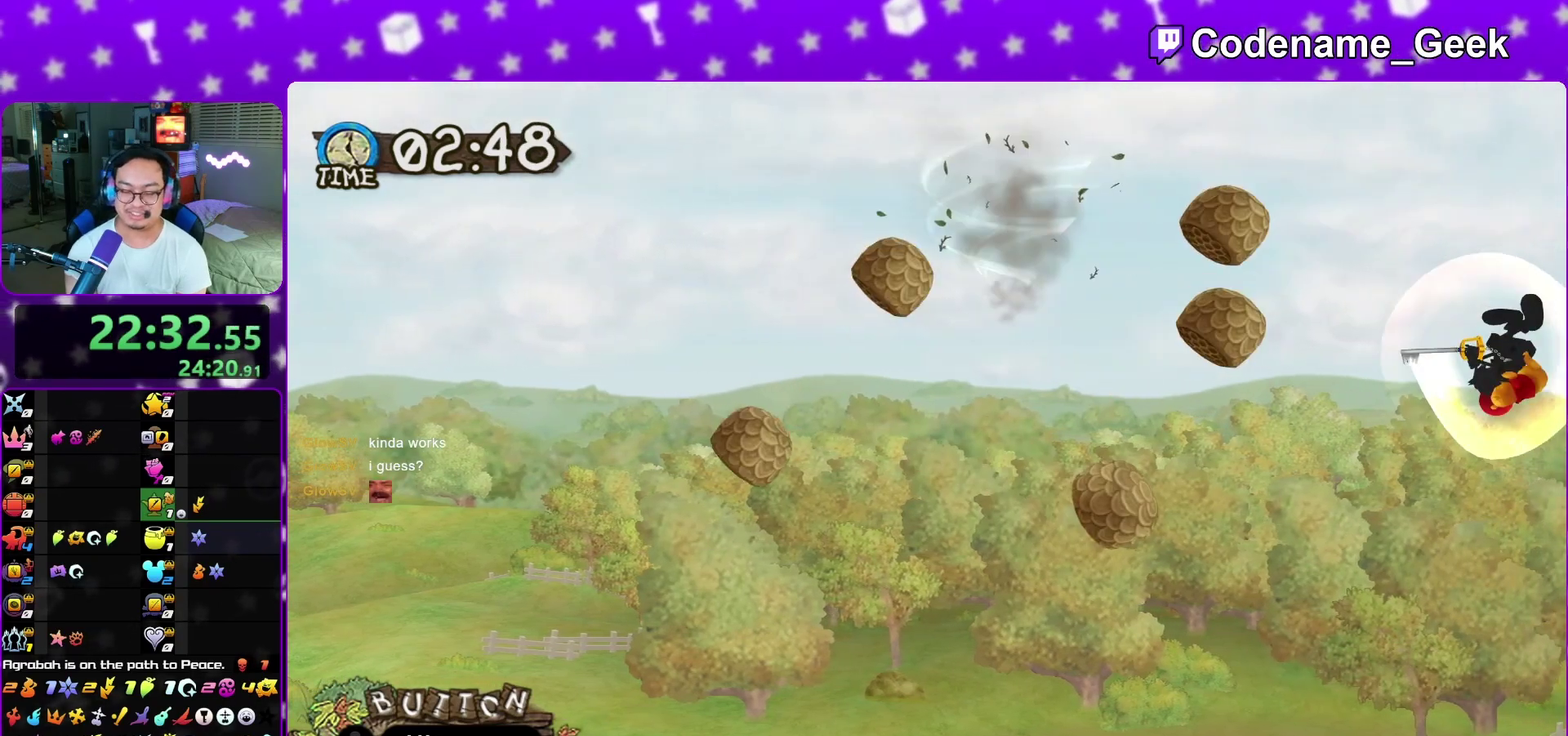
{"dt_ms": 300, "buttons": ["A", "X"], "left_stick": "center", "right_stick": "center", "events": [[67, "A", "down"], [67, "X", "up"], [150, "X", "down"], [167, "A", "up"], [233, "A", "down"], [267, "X", "up"], [300, "X", "down"]]}
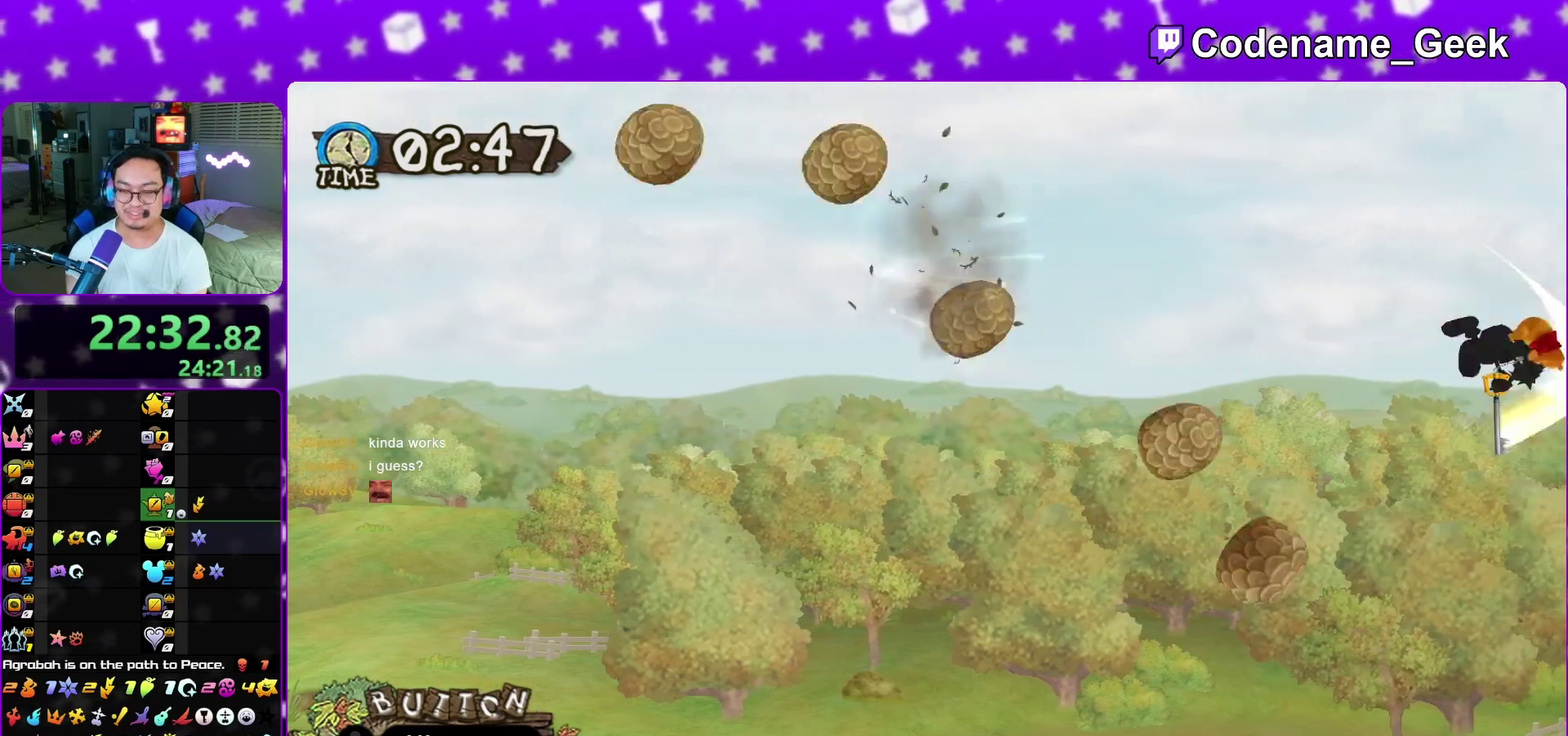
{"dt_ms": 500, "buttons": ["X"], "left_stick": "center", "right_stick": "center", "events": [[33, "A", "up"], [133, "A", "down"], [133, "X", "up"], [217, "X", "down"], [267, "A", "up"], [317, "X", "up"], [367, "A", "down"], [383, "X", "down"], [467, "A", "up"]]}
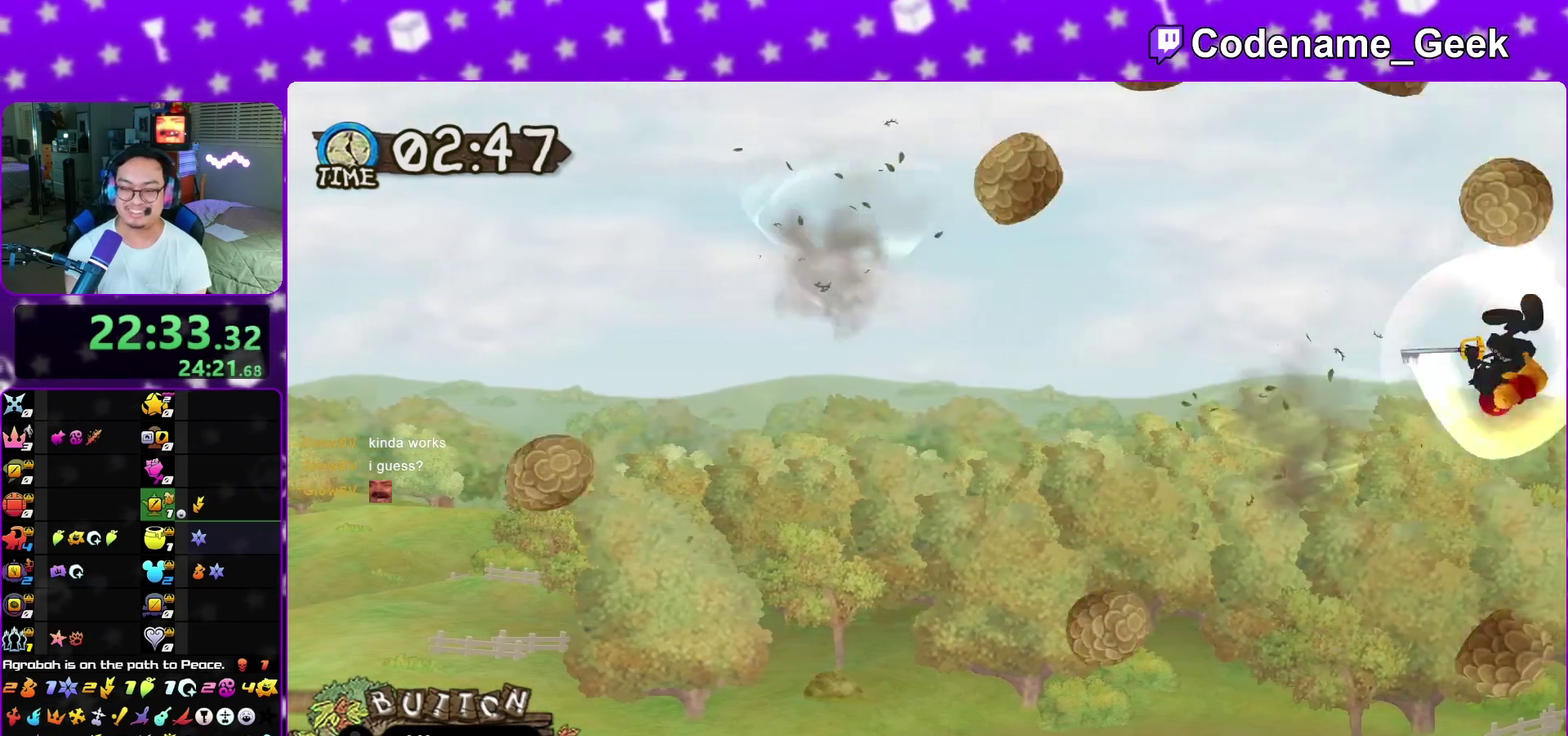
{"dt_ms": 500, "buttons": ["A", "X"], "left_stick": "center", "right_stick": "center", "events": [[17, "X", "up"], [67, "A", "down"], [100, "X", "down"], [167, "A", "up"], [183, "X", "up"], [233, "X", "down"], [267, "A", "down"], [350, "X", "up"], [383, "A", "up"], [433, "X", "down"], [483, "A", "down"]]}
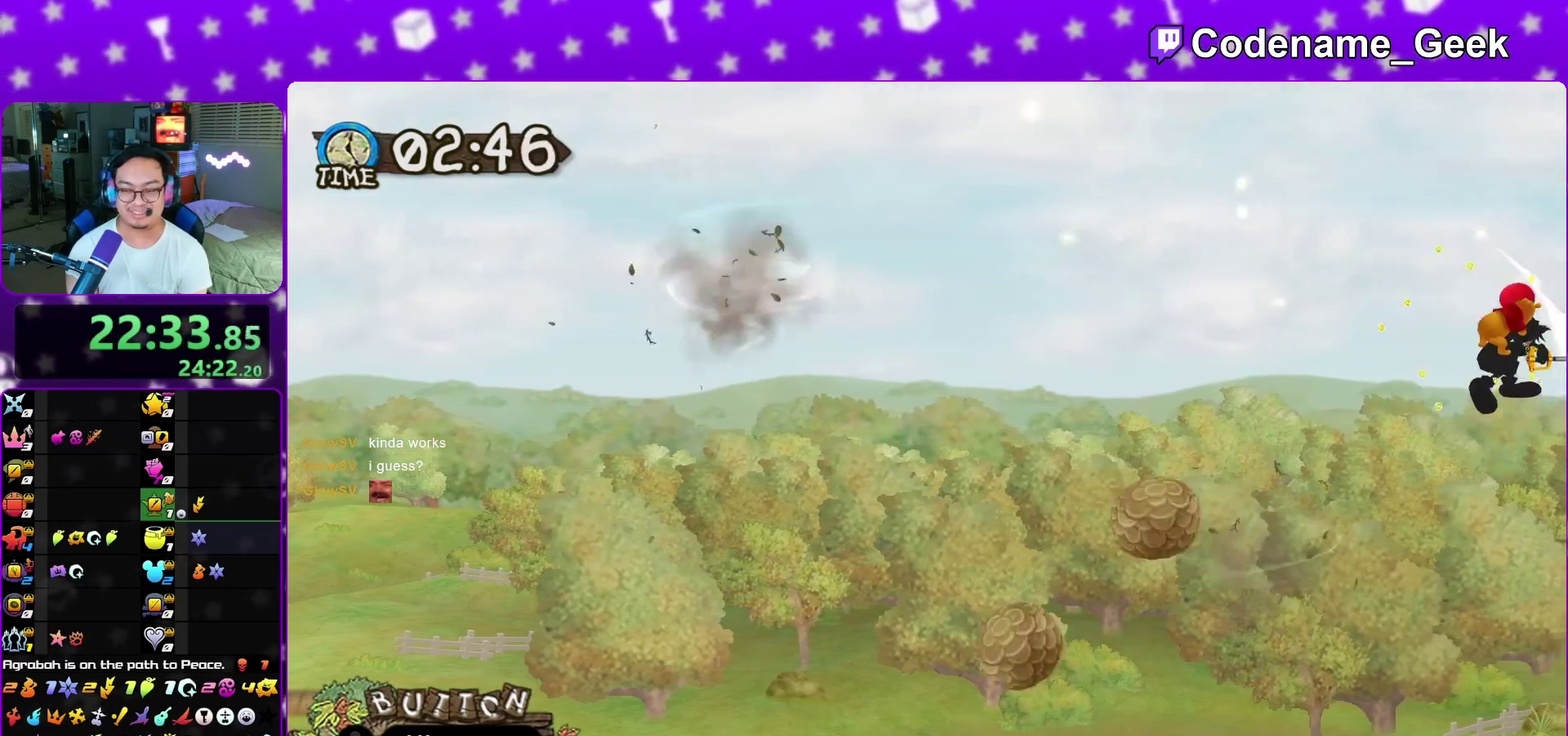
{"dt_ms": 300, "buttons": [], "left_stick": "center", "right_stick": "center", "events": [[33, "X", "up"], [83, "A", "up"], [117, "X", "down"], [183, "A", "down"], [217, "X", "up"], [283, "A", "up"]]}
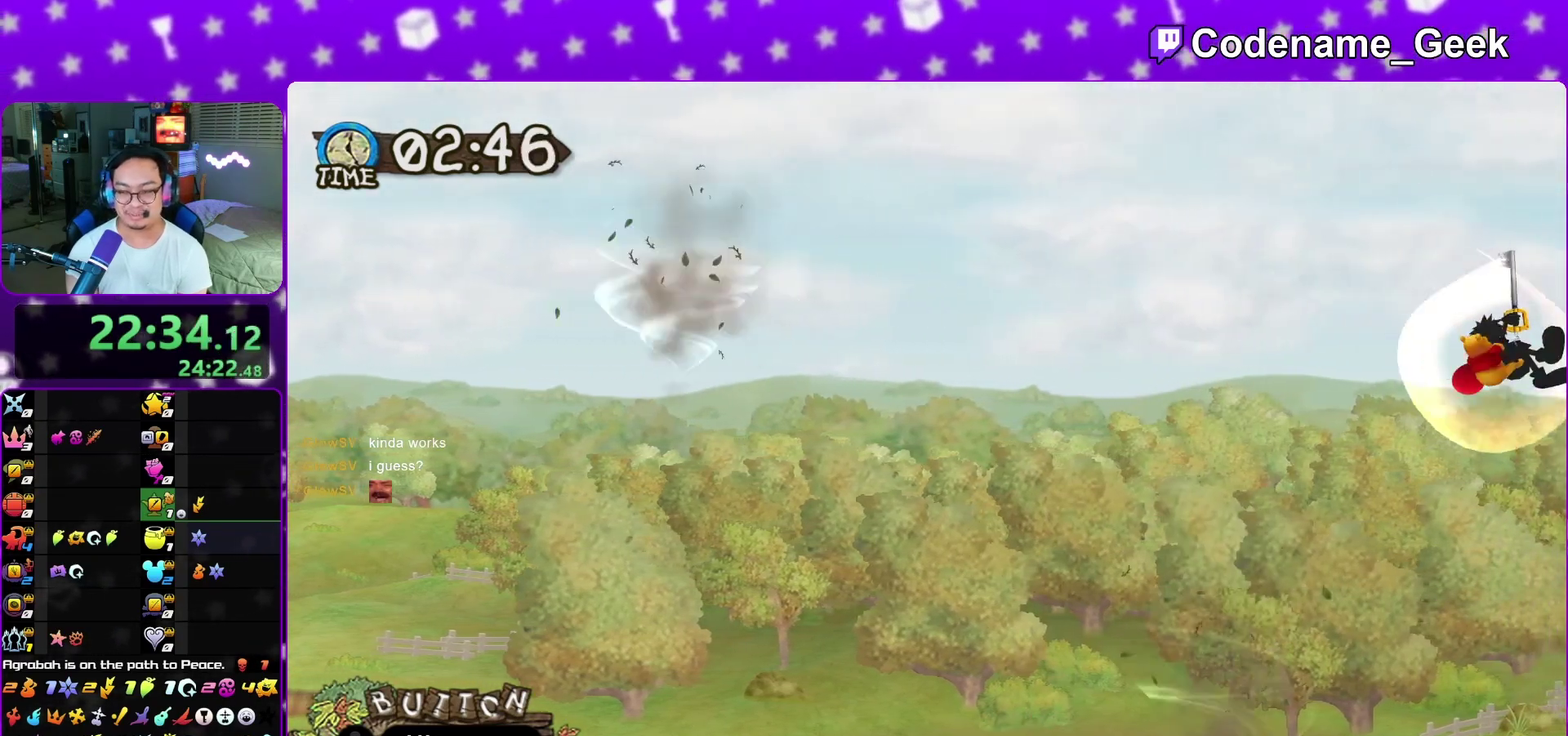
{"dt_ms": 900, "buttons": ["A", "X"], "left_stick": "center", "right_stick": "center", "events": [[17, "X", "down"], [83, "A", "down"], [100, "X", "up"], [183, "A", "up"], [200, "X", "down"], [267, "A", "down"], [267, "X", "up"], [350, "X", "down"], [367, "A", "up"], [433, "X", "up"], [467, "A", "down"], [550, "A", "up"], [550, "X", "down"], [633, "A", "down"], [633, "X", "up"], [733, "A", "up"], [733, "X", "down"], [817, "A", "down"], [817, "X", "up"], [900, "X", "down"]]}
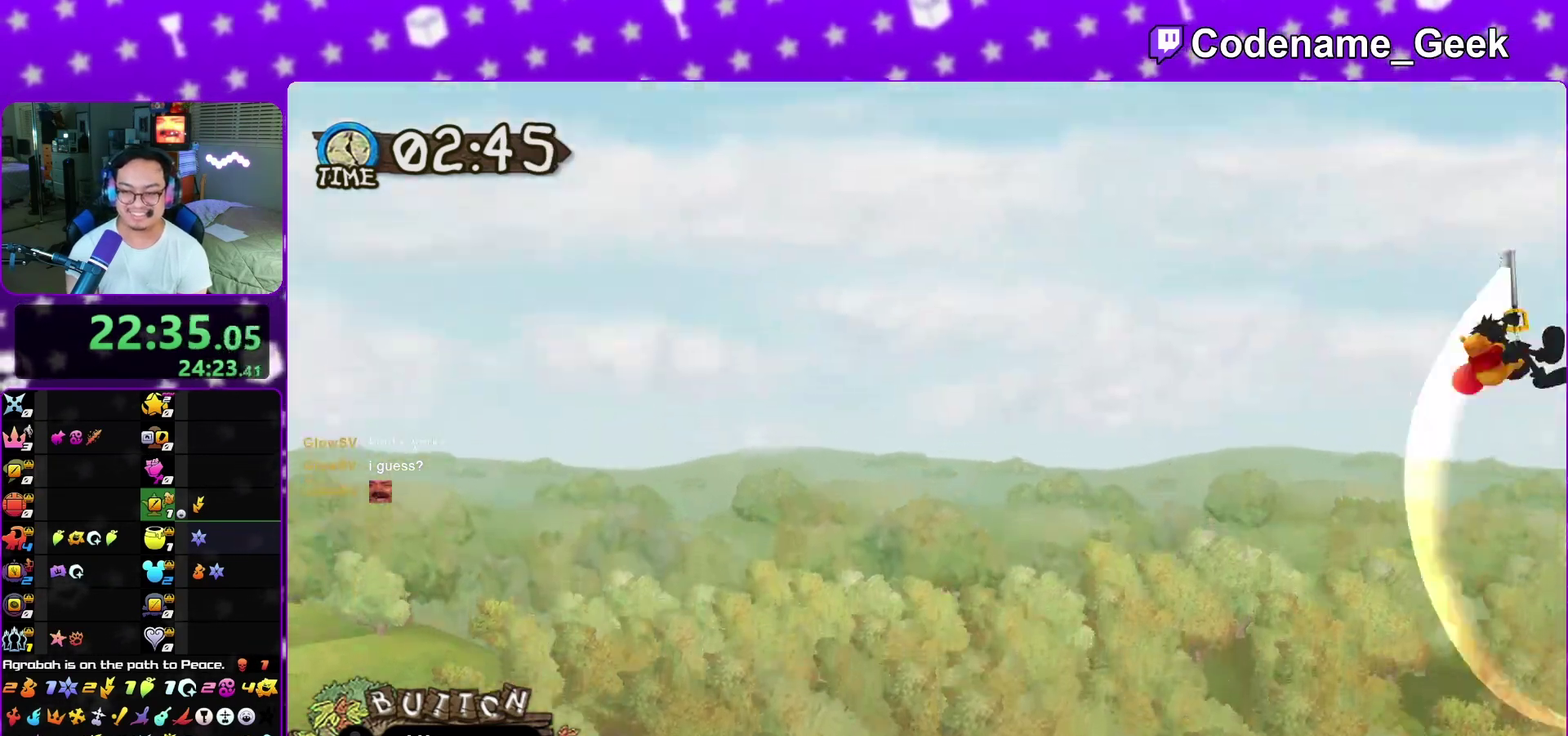
{"dt_ms": 300, "buttons": ["A"], "left_stick": "center", "right_stick": "center", "events": [[17, "A", "up"], [83, "X", "up"], [117, "A", "down"], [167, "A", "up"], [200, "X", "down"], [250, "A", "down"], [250, "X", "up"]]}
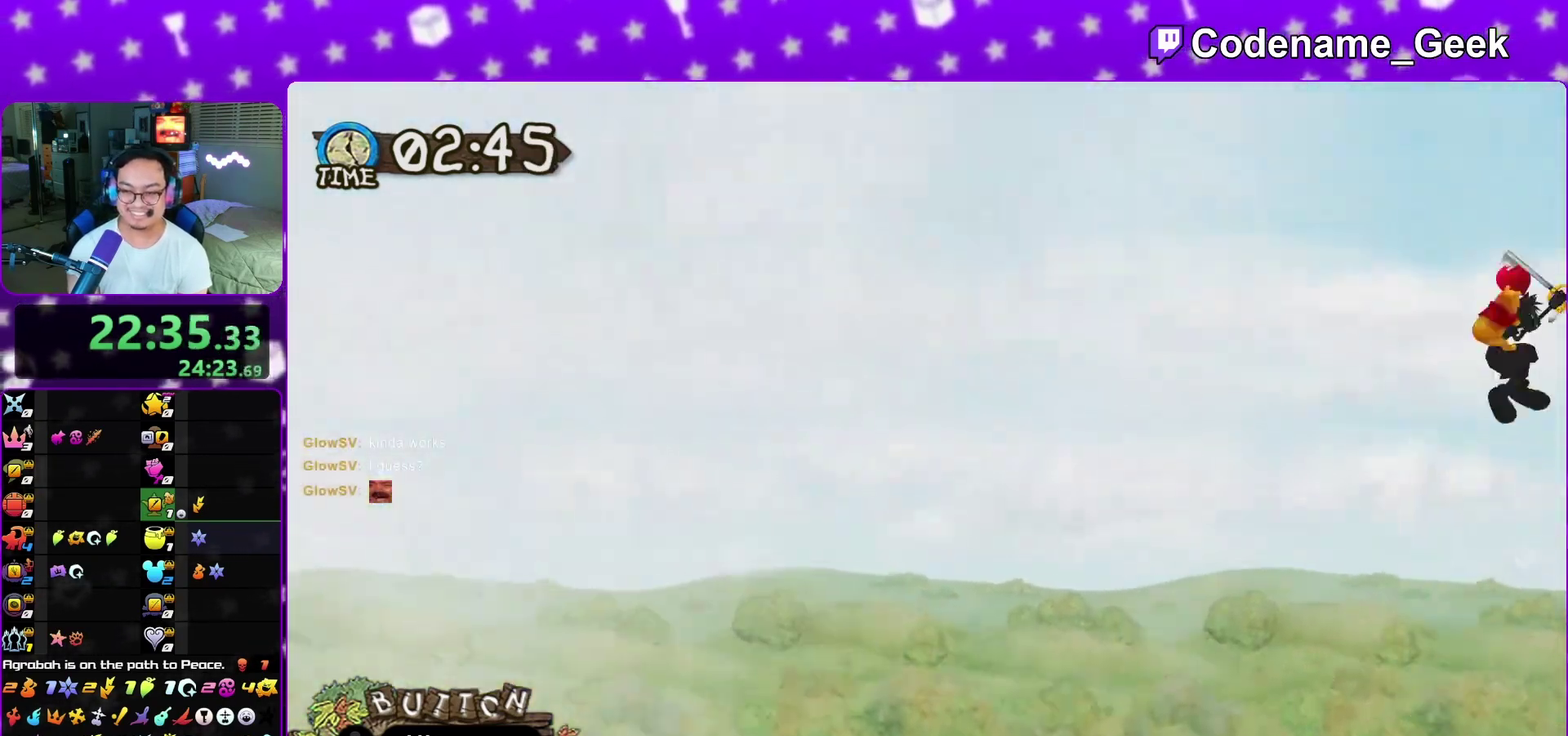
{"dt_ms": 500, "buttons": ["A", "X"], "left_stick": "center", "right_stick": "center", "events": [[17, "A", "up"], [67, "X", "down"], [117, "A", "down"], [150, "X", "up"], [200, "A", "up"], [250, "X", "down"], [300, "A", "down"], [333, "X", "up"], [383, "A", "up"], [450, "X", "down"], [467, "A", "down"]]}
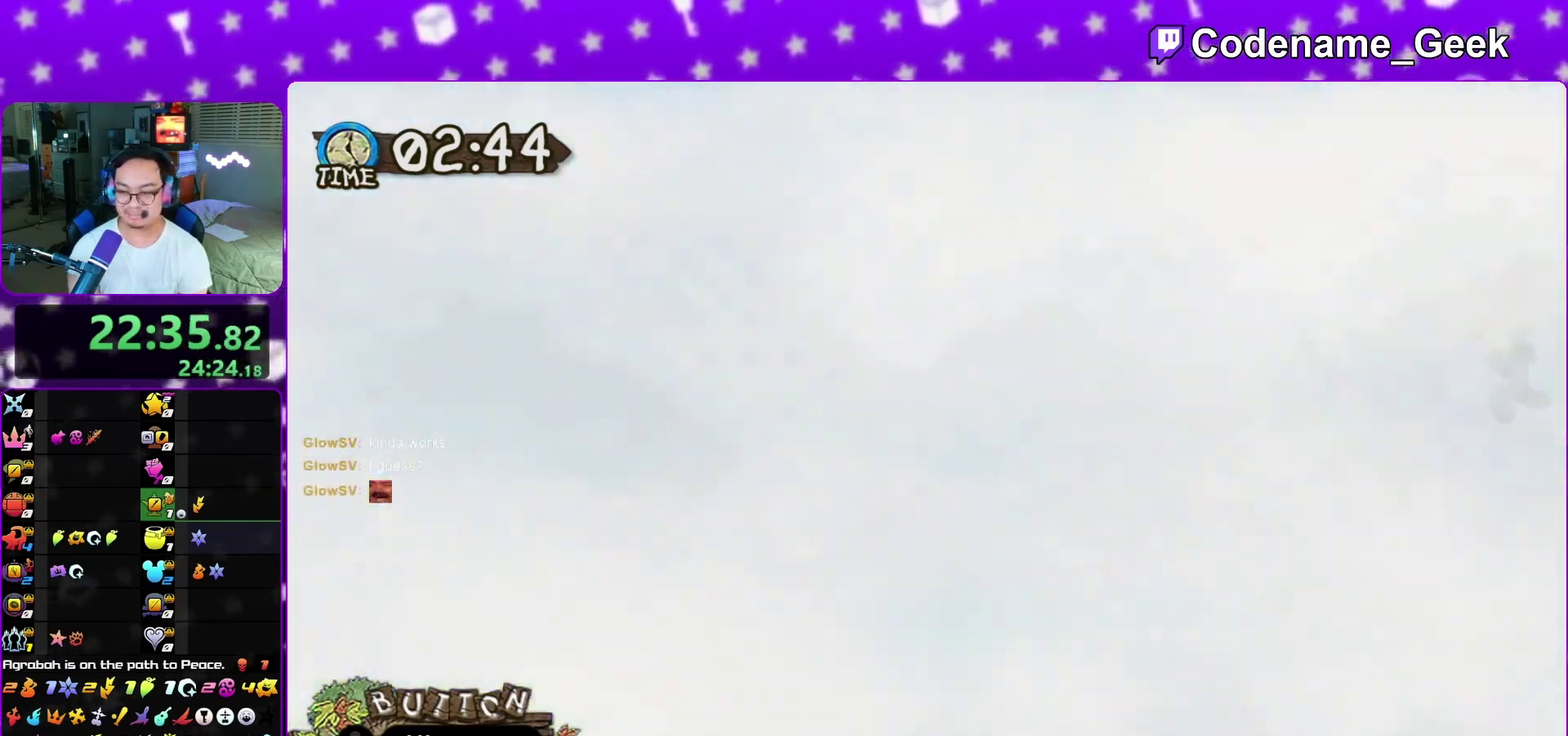
{"dt_ms": 400, "buttons": ["A"], "left_stick": "center", "right_stick": "center", "events": [[17, "X", "up"], [67, "A", "up"], [133, "X", "down"], [167, "A", "down"], [200, "X", "up"], [250, "A", "up"], [317, "A", "down"], [317, "X", "down"], [400, "X", "up"]]}
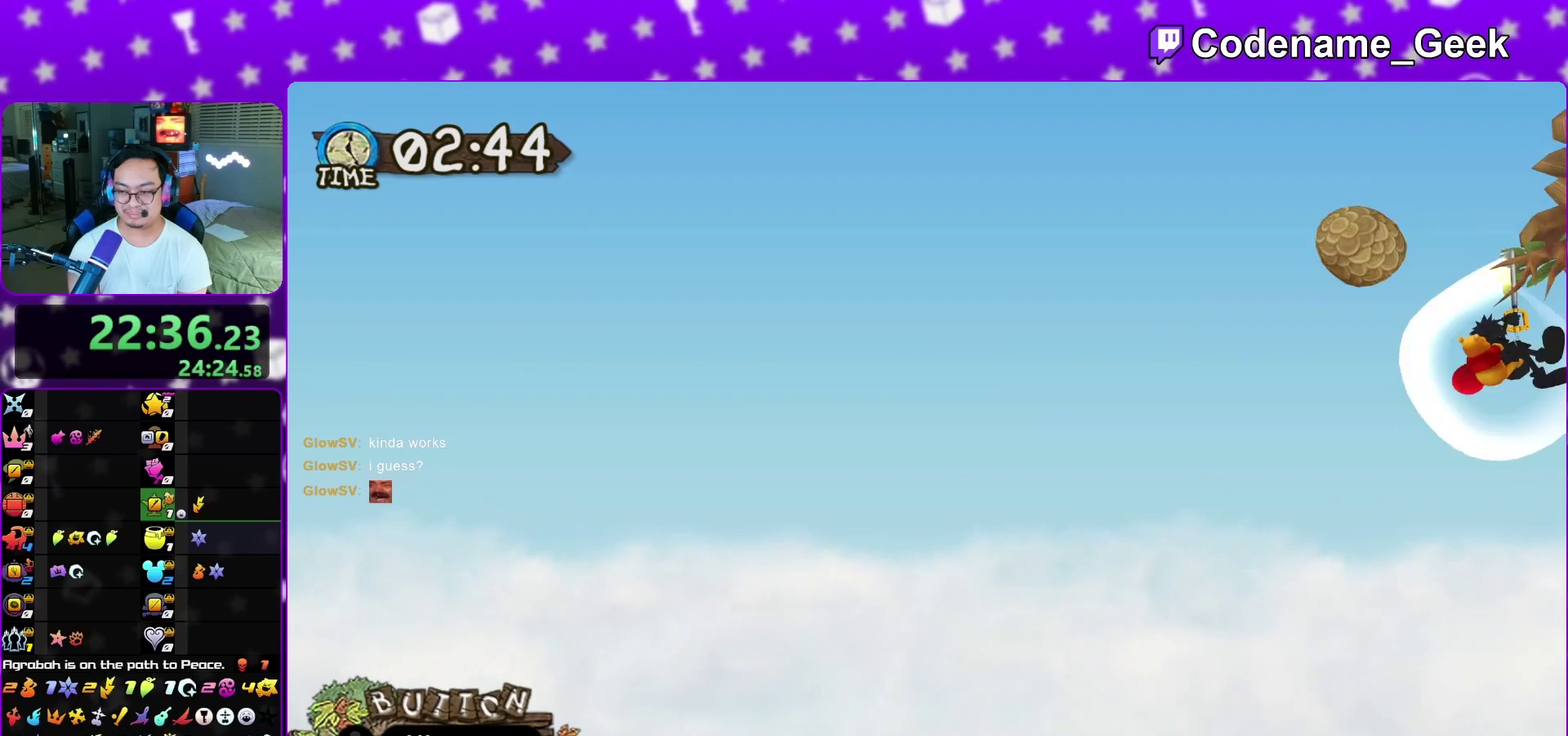
{"dt_ms": 600, "buttons": [], "left_stick": "center", "right_stick": "center", "events": [[33, "A", "up"], [83, "X", "down"], [117, "A", "down"], [183, "X", "up"], [233, "A", "up"], [283, "A", "down"], [283, "X", "down"], [367, "X", "up"], [400, "A", "up"], [467, "A", "down"], [467, "X", "down"], [567, "X", "up"], [583, "A", "up"]]}
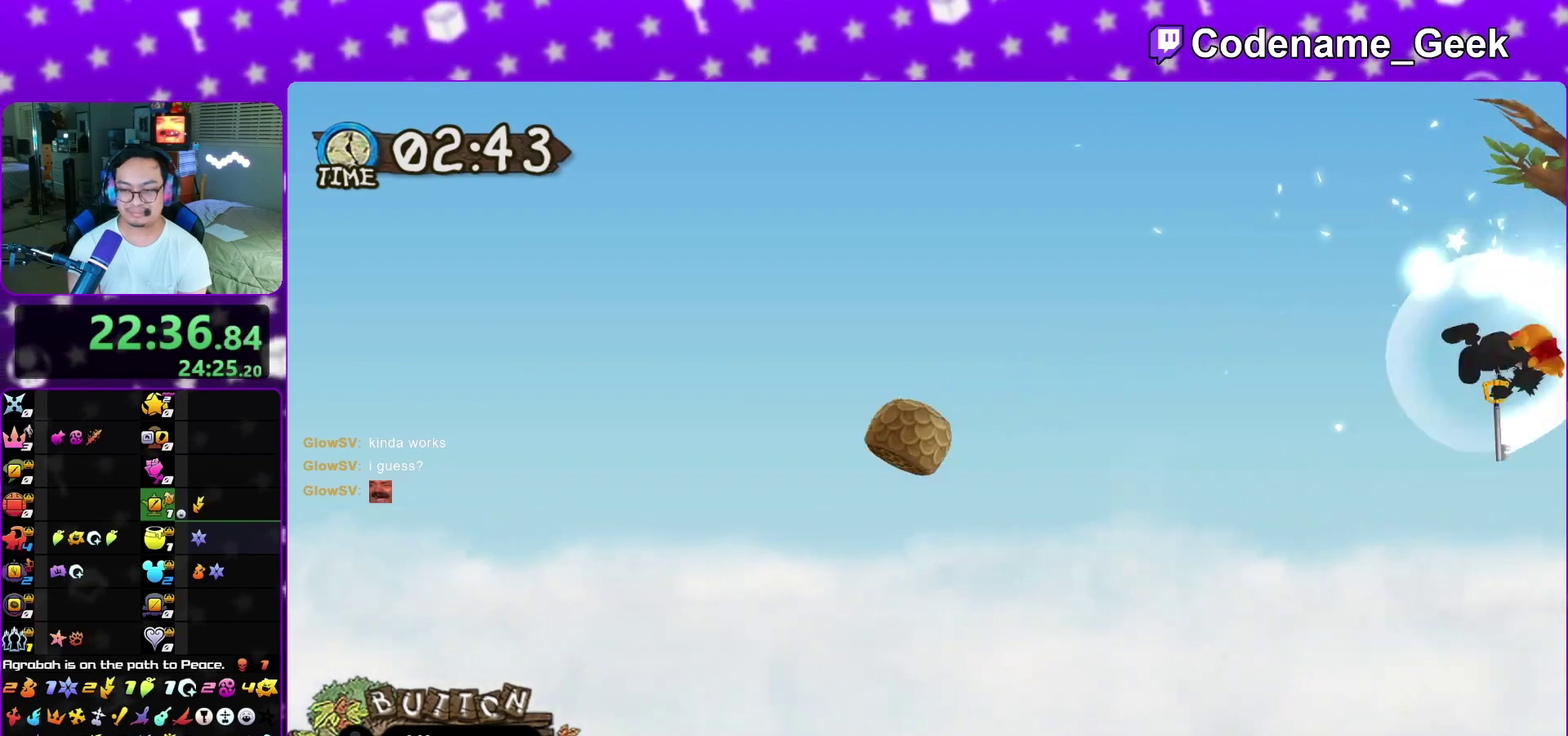
{"dt_ms": 500, "buttons": ["A"], "left_stick": "center", "right_stick": "center", "events": [[50, "X", "down"], [83, "A", "down"], [133, "X", "up"], [183, "A", "up"], [217, "X", "down"], [250, "A", "down"], [317, "X", "up"], [333, "A", "up"], [417, "X", "down"], [433, "A", "down"], [500, "X", "up"]]}
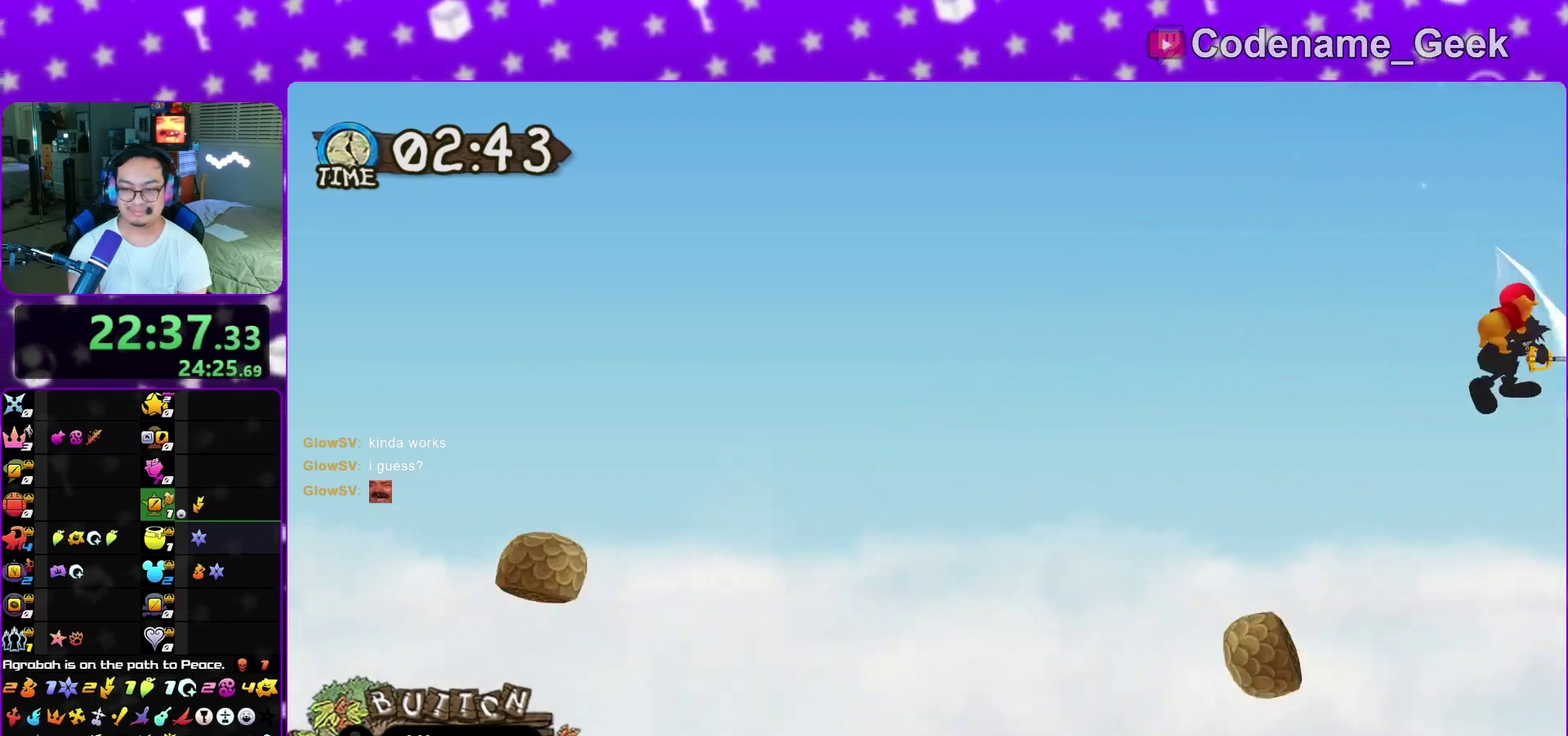
{"dt_ms": 600, "buttons": ["A"], "left_stick": "center", "right_stick": "center", "events": [[67, "A", "up"], [117, "X", "down"], [150, "A", "down"], [183, "X", "up"], [267, "A", "up"], [300, "X", "down"], [333, "A", "down"], [383, "X", "up"], [467, "A", "up"], [500, "X", "down"], [550, "A", "down"], [567, "X", "up"]]}
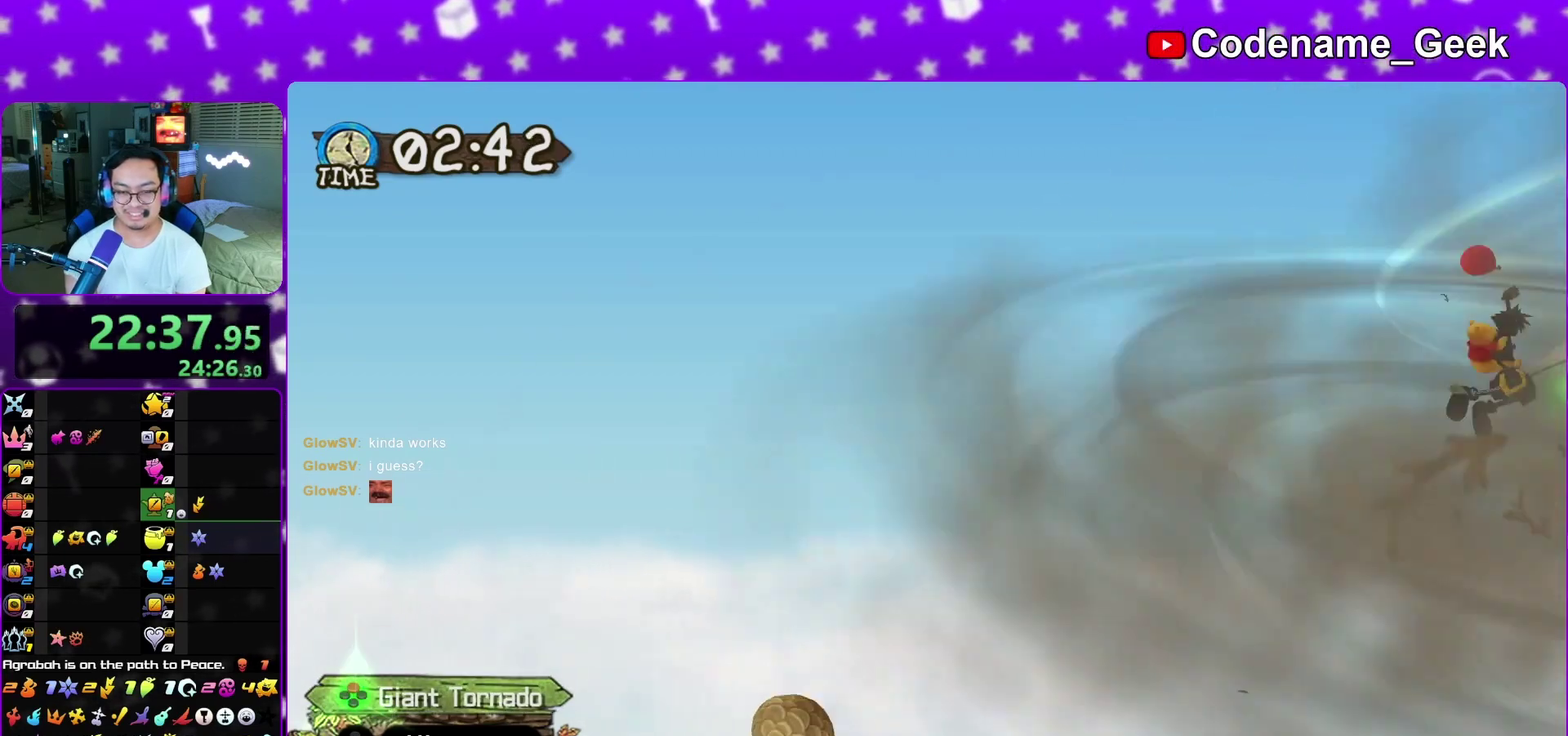
{"dt_ms": 400, "buttons": ["A"], "left_stick": "center", "right_stick": "center", "events": [[100, "A", "up"], [100, "X", "down"], [167, "A", "down"], [167, "X", "up"], [283, "A", "up"], [283, "X", "down"], [383, "A", "down"], [383, "X", "up"]]}
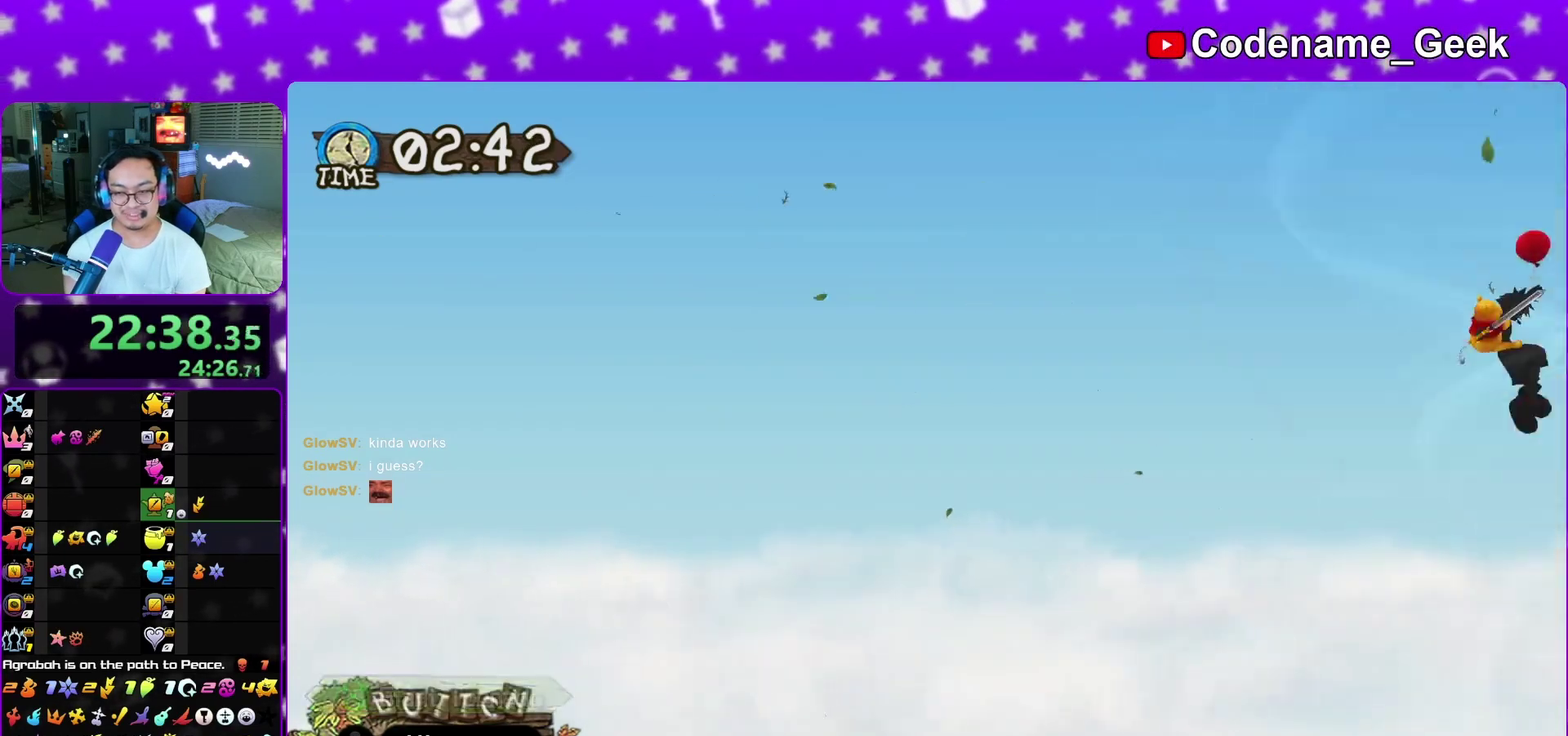
{"dt_ms": 500, "buttons": ["A", "X"], "left_stick": "center", "right_stick": "center", "events": [[83, "A", "up"], [83, "X", "down"], [167, "X", "up"], [183, "A", "down"], [267, "X", "down"], [300, "A", "up"], [383, "A", "down"], [383, "X", "up"], [467, "X", "down"]]}